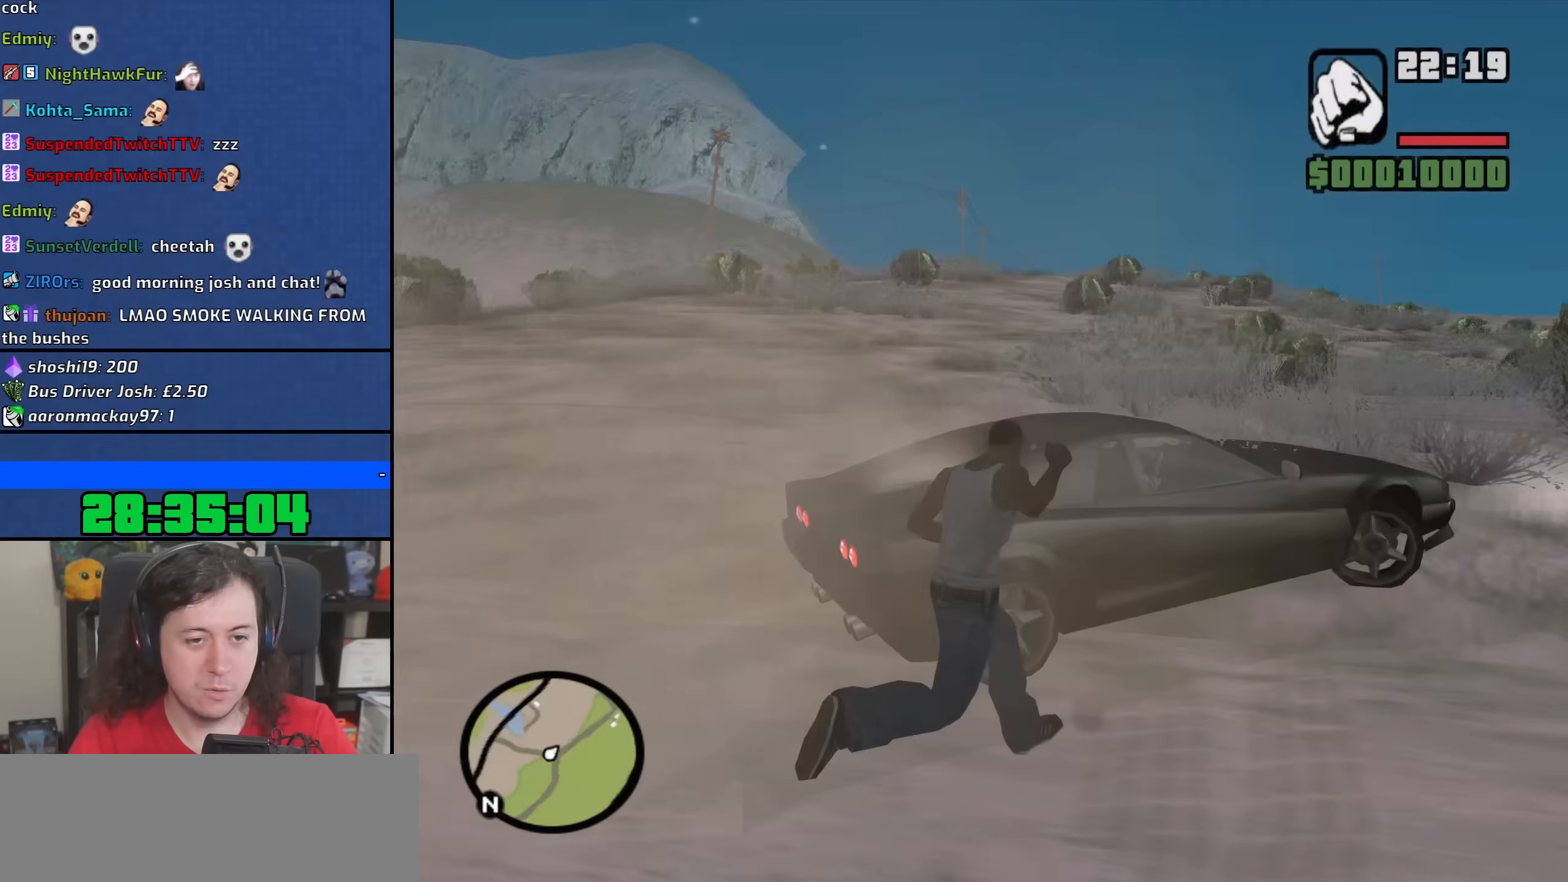
Gameplay with keyboard and mouse; each line is a JSON object with the keys and mouse buttons held at the frame after it. "events" lists presses ("down") and releases ("up") of "1", "2", "3", "4", "5", "6", "8", "a", "alt", "b", "c", "ctrl", "d", "down", "e", "escape", "f", "f1", "f2", "f3", "g", "h", "left", "n", "num2", "q", "r", "right", "s", "shift", "space", "t", "tab", "up", "v", "w", "x", "y", "z", "mouse_left", "mouse_wheel" and "mouse_right" between this image and that frame as [ms after this image, input, new state], when the widget could be followed in between. "mouse_left", "mouse_wheel", "mouse_right" = the "left", "wheel", "right" buttons of the "mouse" list. No other keys are recorded. "wheel" means that the mouse wheel is clicked or scrolled. Not read: mouse_move.
{"keys": ["d"], "mouse": [], "events": [[33, "w", "up"], [100, "mouse_left", "up"], [150, "mouse_left", "down"], [267, "mouse_left", "up"], [333, "mouse_left", "down"], [433, "mouse_left", "up"]]}
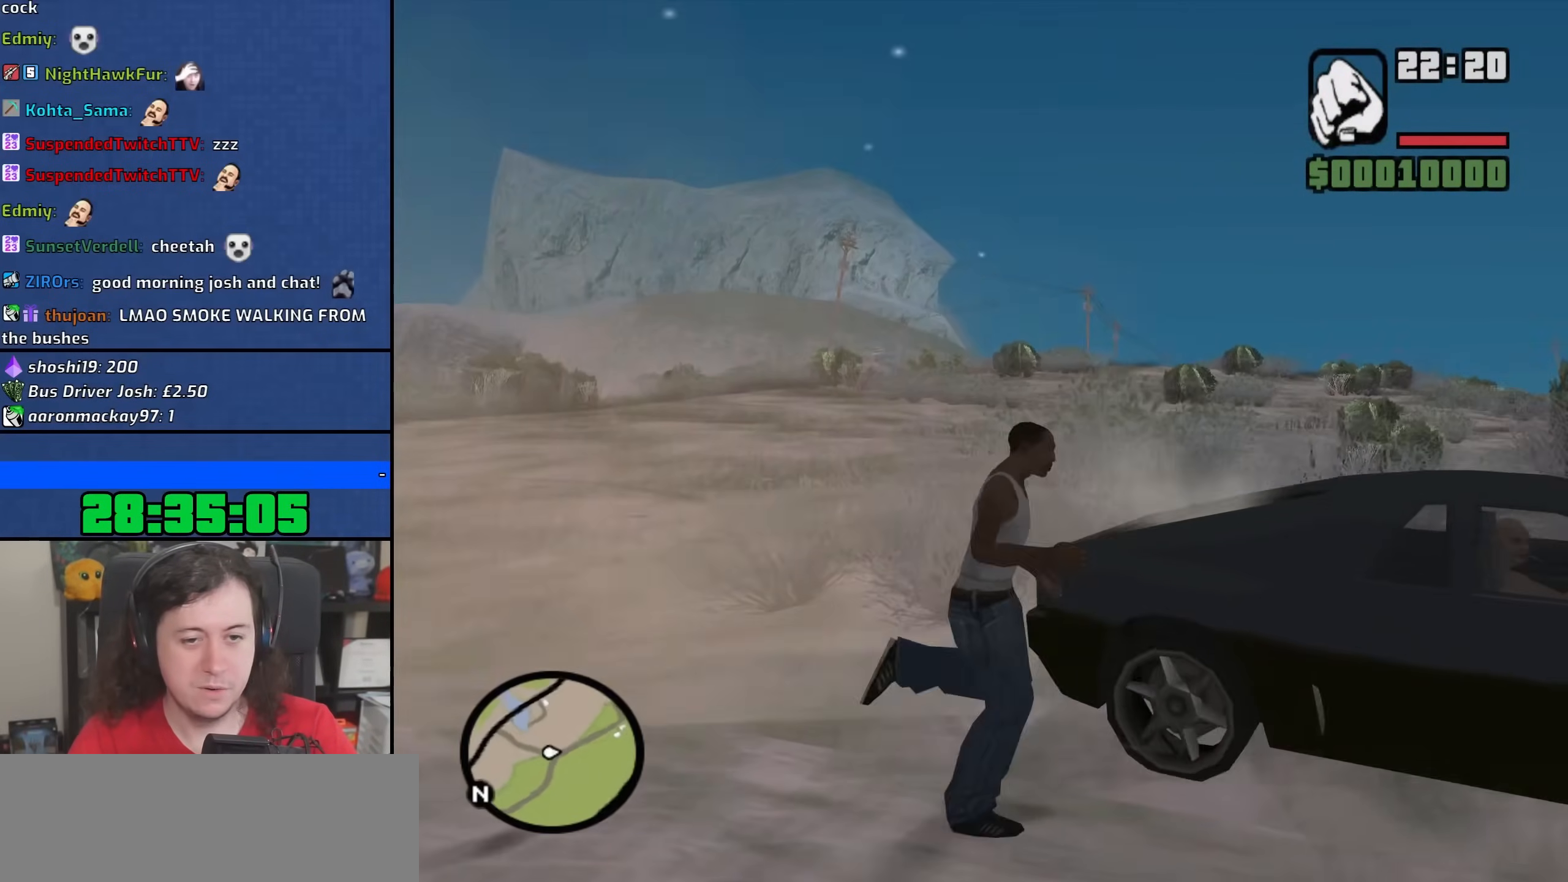
{"keys": ["d"], "mouse": [], "events": [[17, "mouse_left", "down"], [133, "mouse_left", "up"], [200, "mouse_left", "down"], [300, "mouse_left", "up"], [350, "mouse_left", "down"], [467, "mouse_left", "up"]]}
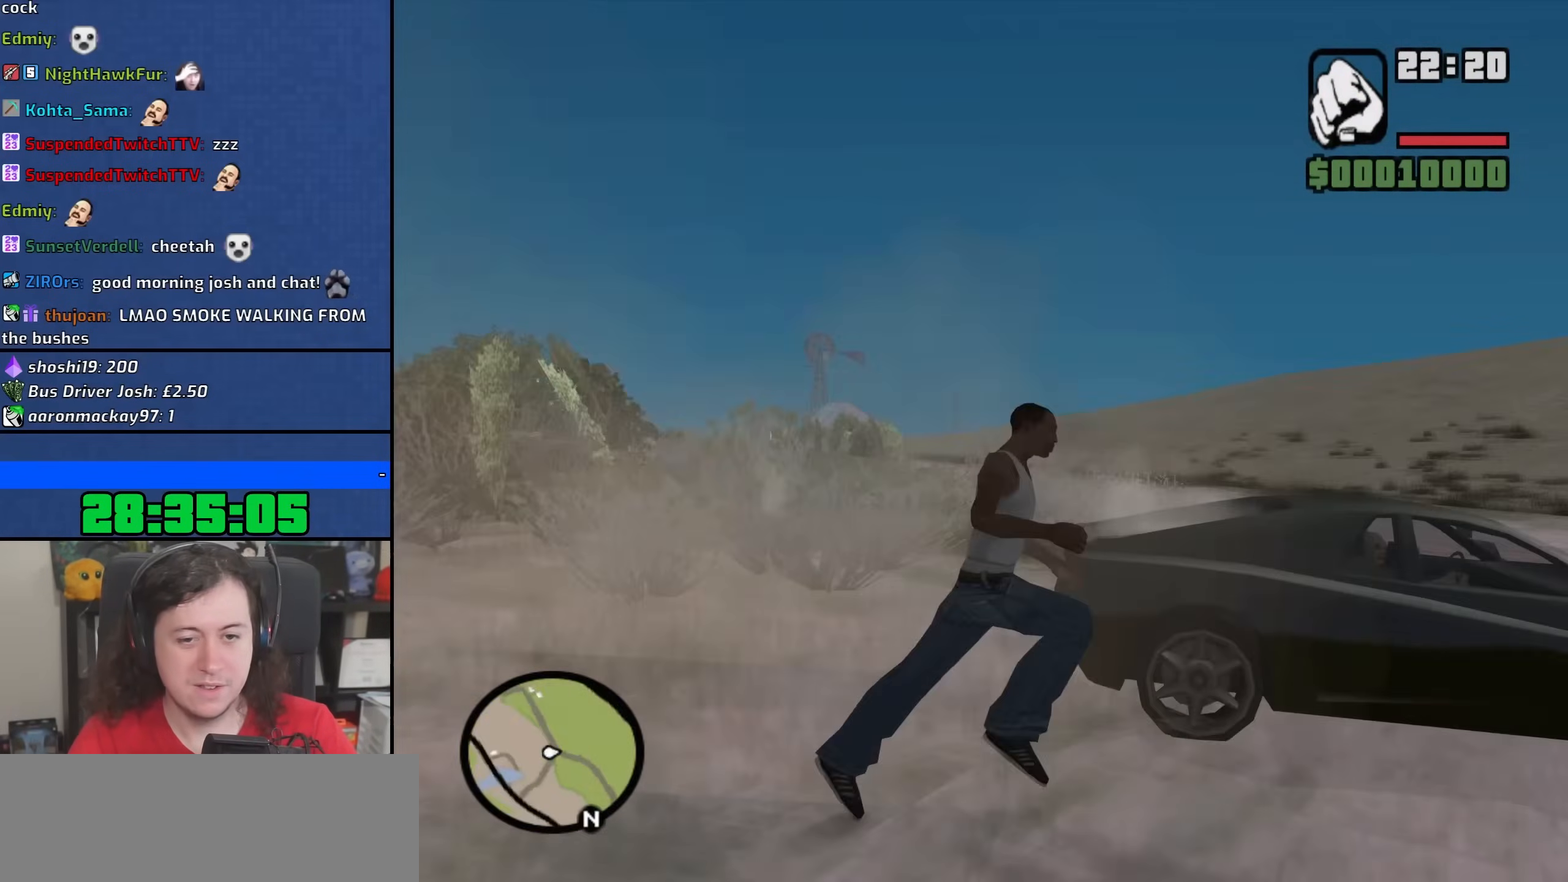
{"keys": ["d", "w"], "mouse": [], "events": [[33, "mouse_left", "down"], [33, "w", "down"], [150, "mouse_left", "up"], [183, "mouse_left", "down"], [283, "mouse_left", "up"]]}
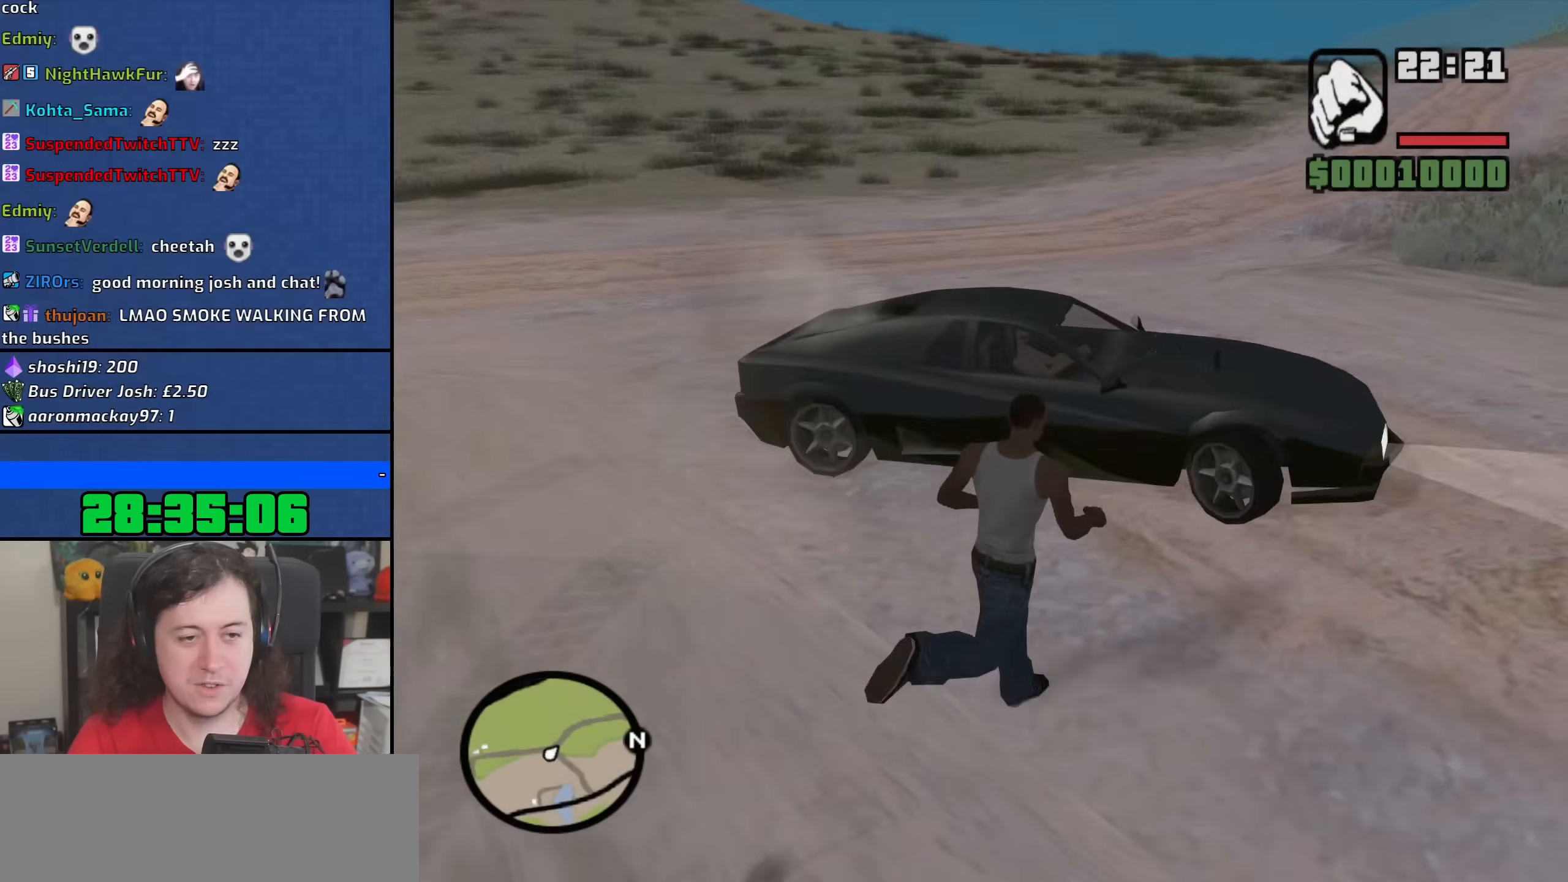
{"keys": ["d"], "mouse": ["left"], "events": [[117, "mouse_left", "down"], [167, "w", "up"], [233, "mouse_left", "up"], [267, "mouse_left", "down"], [417, "mouse_left", "up"], [467, "mouse_left", "down"]]}
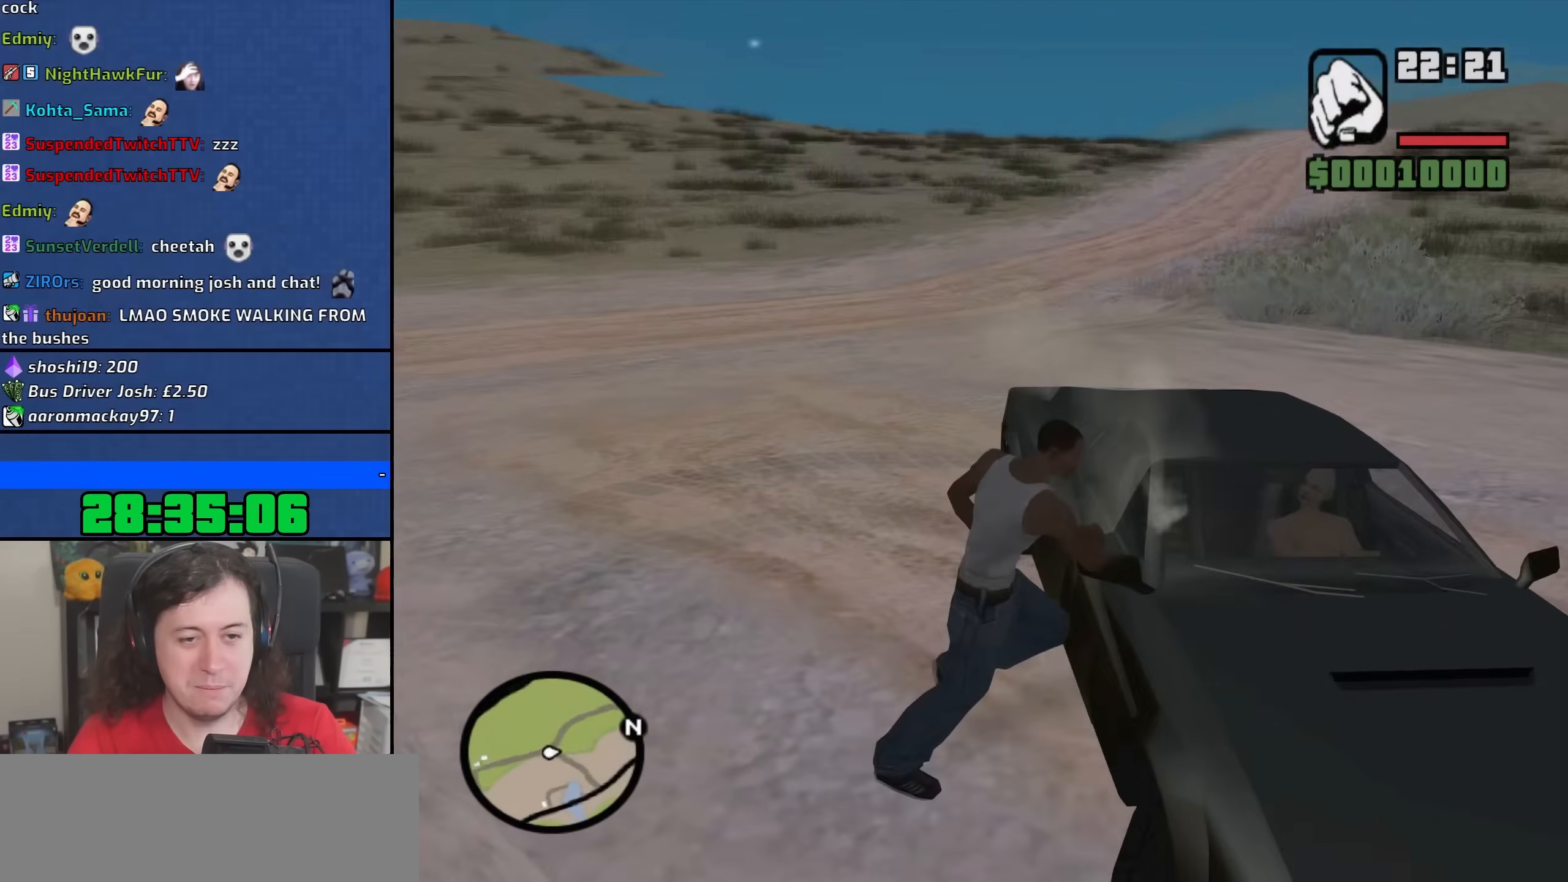
{"keys": ["d"], "mouse": ["left"], "events": [[83, "mouse_left", "up"], [150, "mouse_left", "down"], [267, "mouse_left", "up"], [317, "mouse_left", "down"], [433, "mouse_left", "up"], [483, "mouse_left", "down"]]}
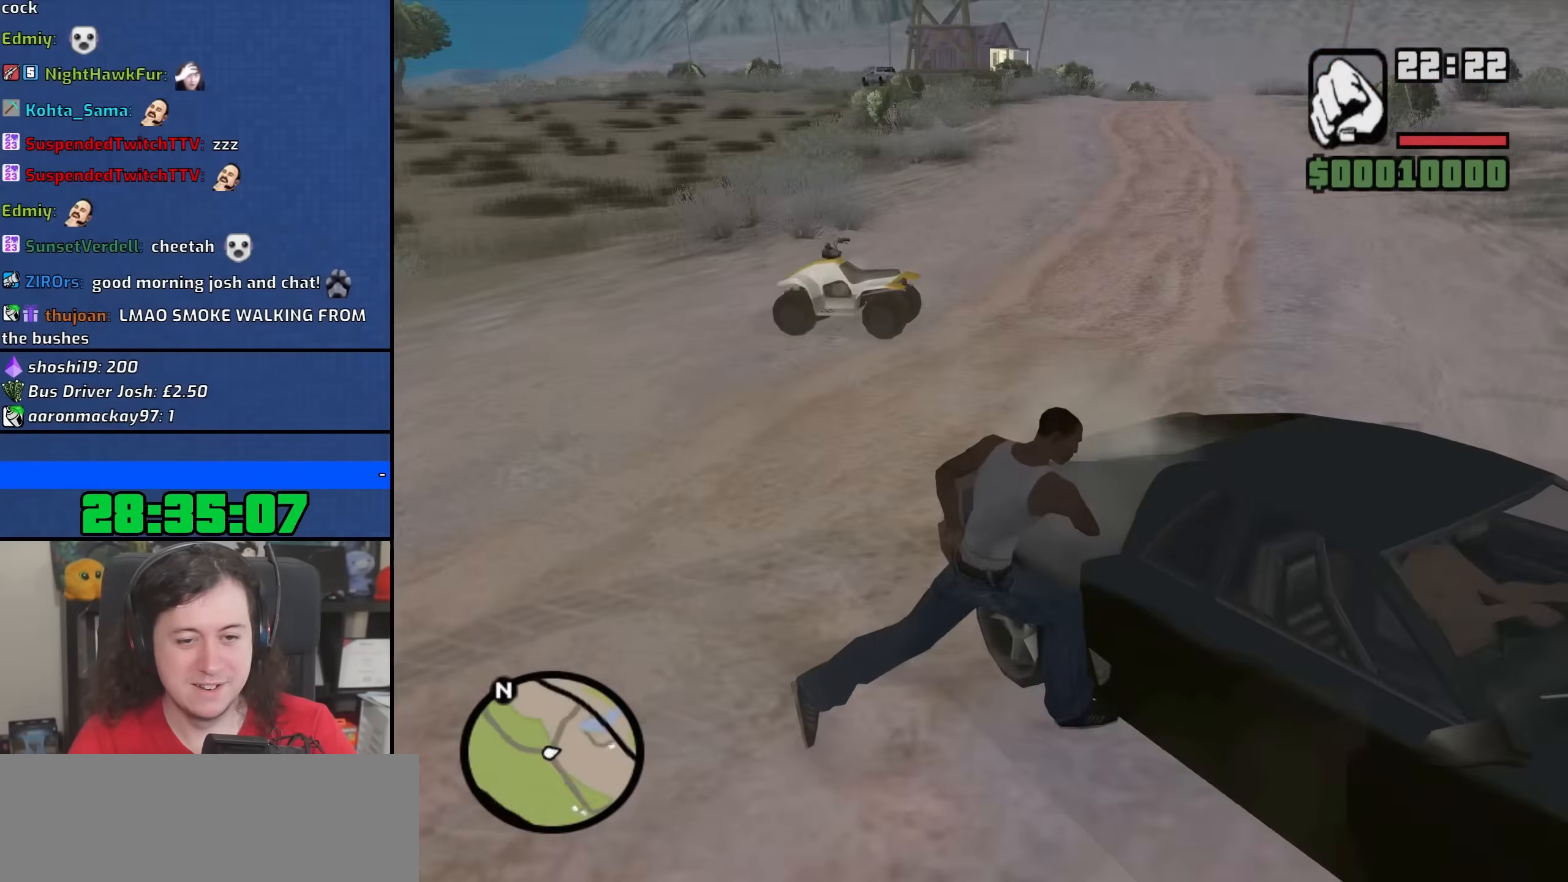
{"keys": ["d", "w"], "mouse": ["left"], "events": [[100, "mouse_left", "up"], [133, "w", "down"], [167, "mouse_left", "down"], [267, "mouse_left", "up"], [333, "mouse_left", "down"], [433, "mouse_left", "up"], [483, "mouse_left", "down"]]}
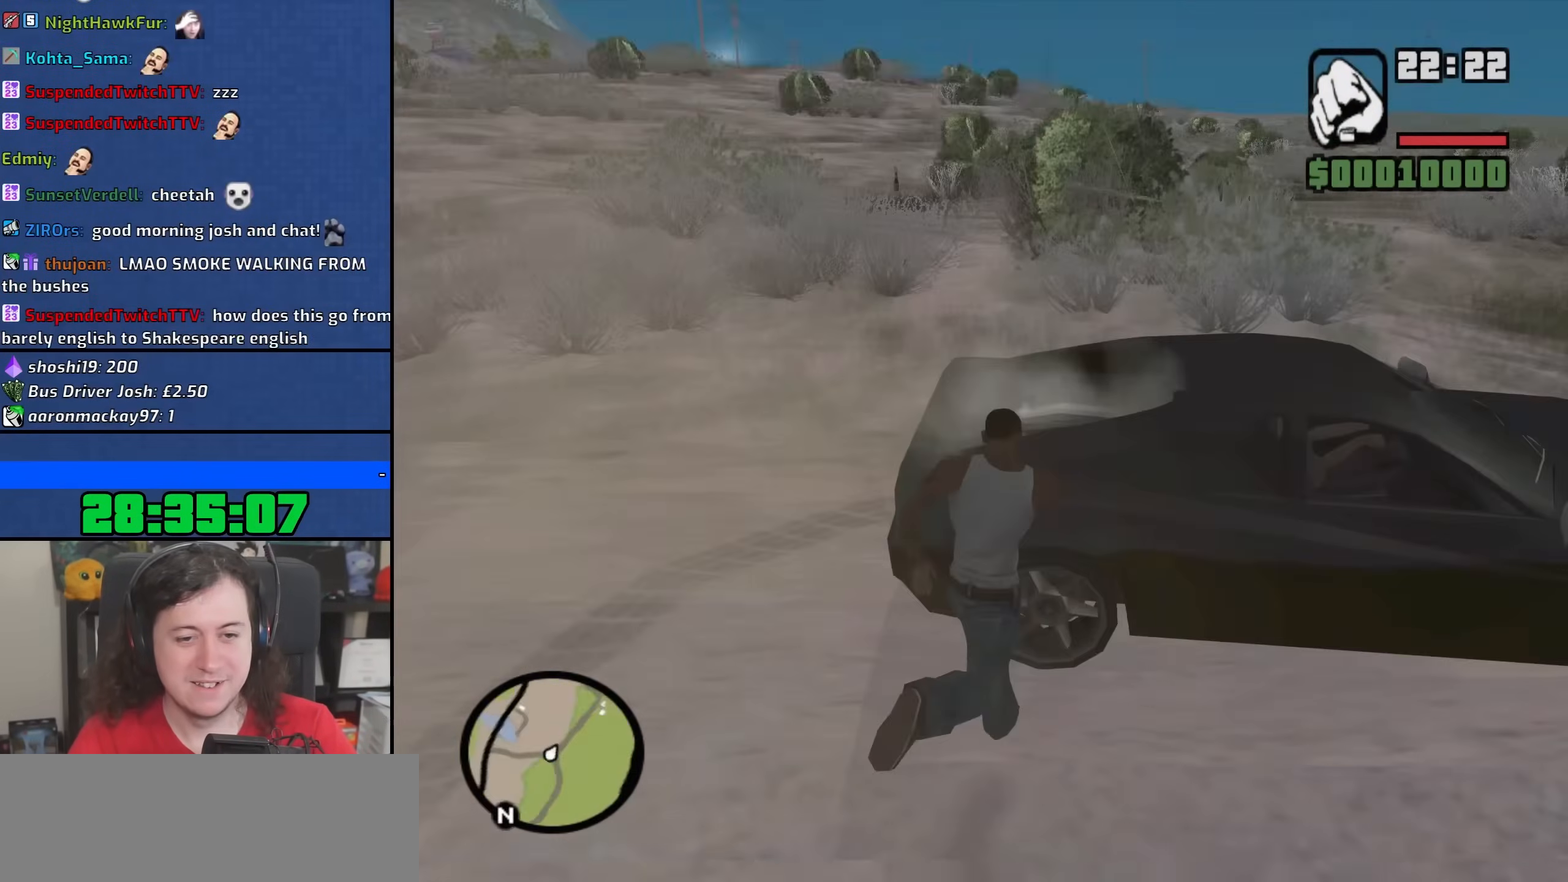
{"keys": ["d"], "mouse": [], "events": [[83, "mouse_left", "up"], [133, "mouse_left", "down"], [267, "mouse_left", "up"], [350, "mouse_left", "down"], [450, "mouse_left", "up"], [483, "w", "up"]]}
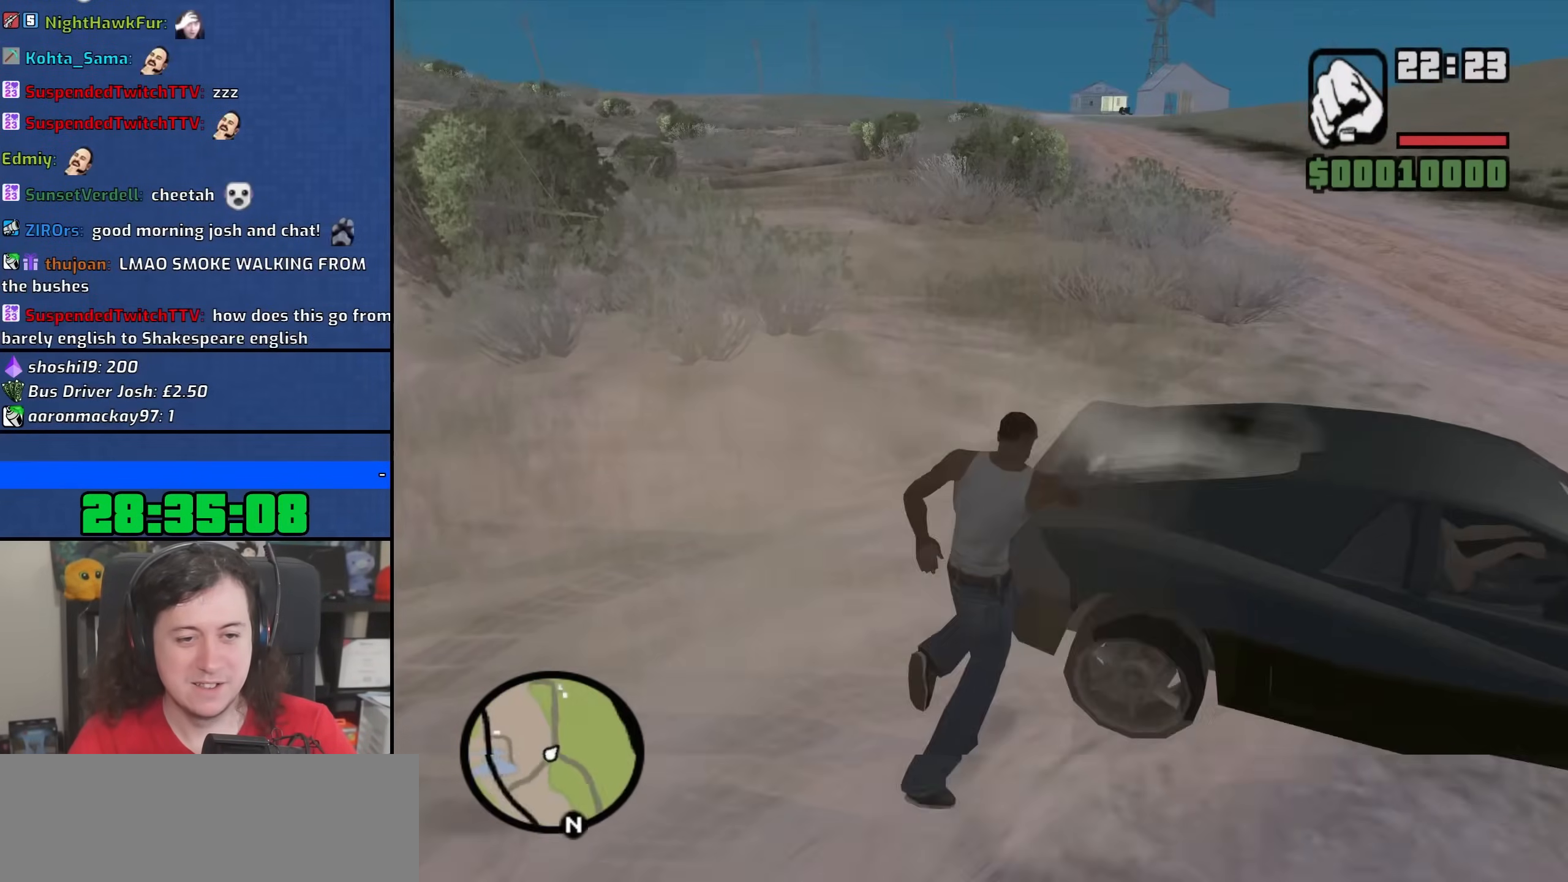
{"keys": ["d", "w"], "mouse": ["left"], "events": [[17, "mouse_left", "down"], [133, "mouse_left", "up"], [217, "mouse_left", "down"], [233, "w", "down"], [350, "mouse_left", "up"], [417, "mouse_left", "down"]]}
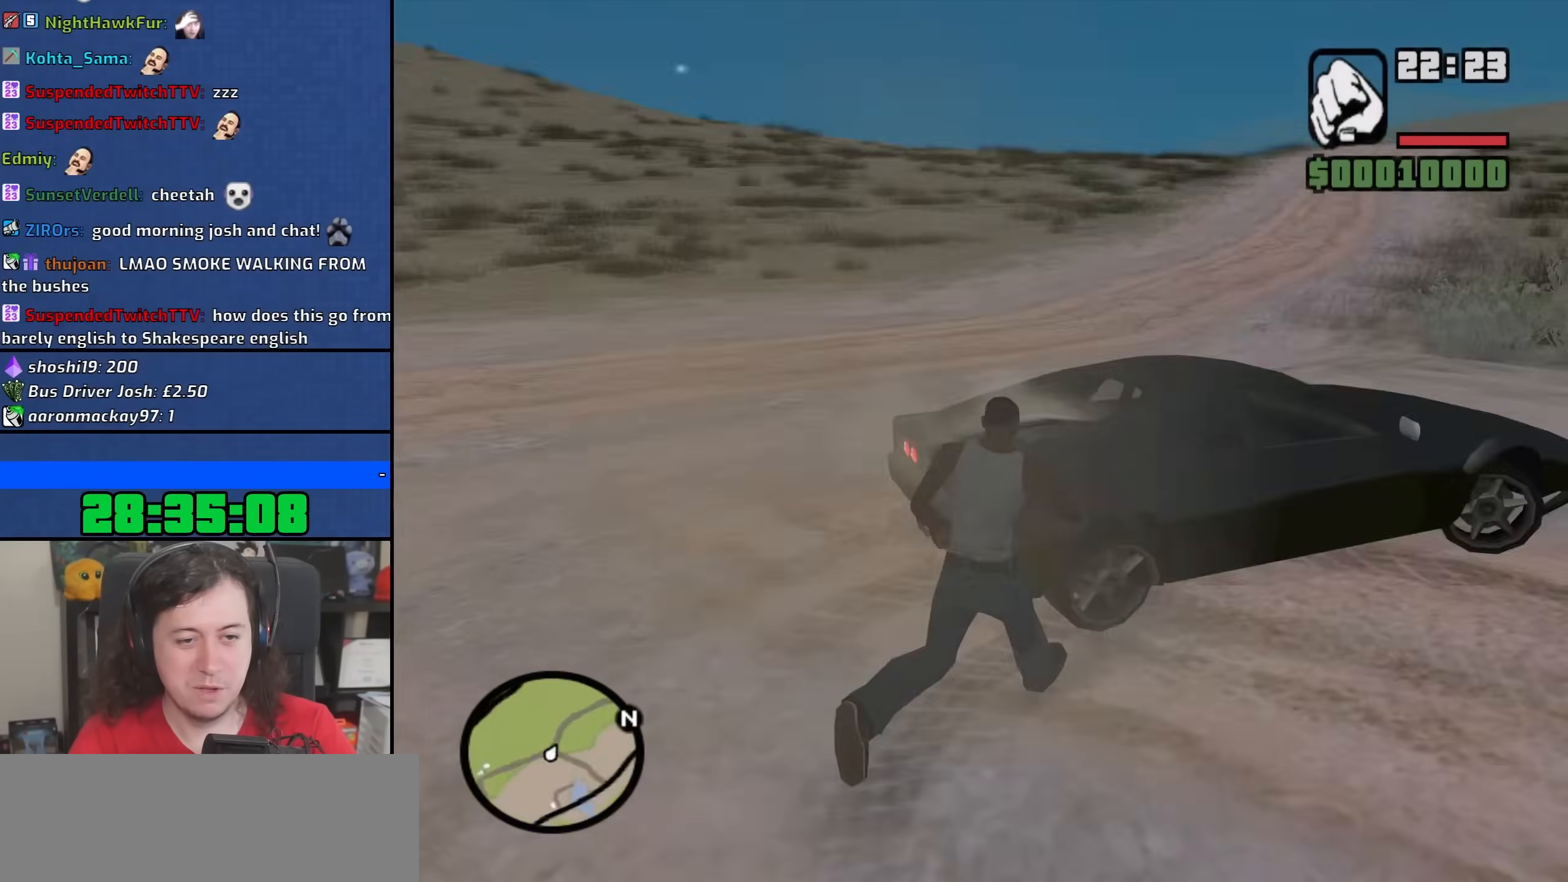
{"keys": ["d", "w"], "mouse": [], "events": [[33, "mouse_left", "up"]]}
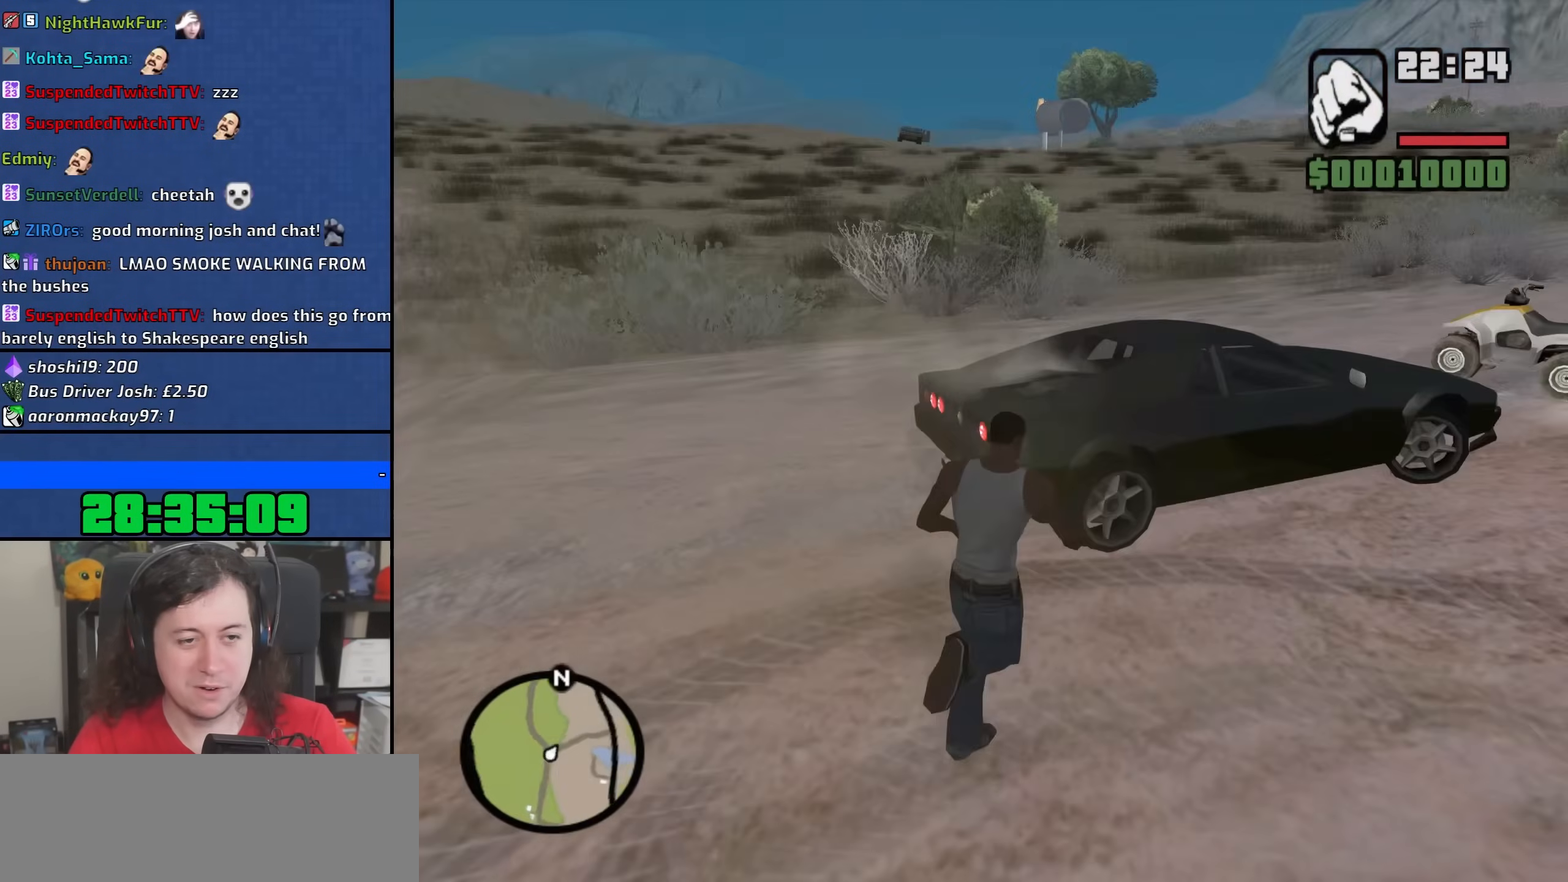
{"keys": ["d", "w"], "mouse": [], "events": []}
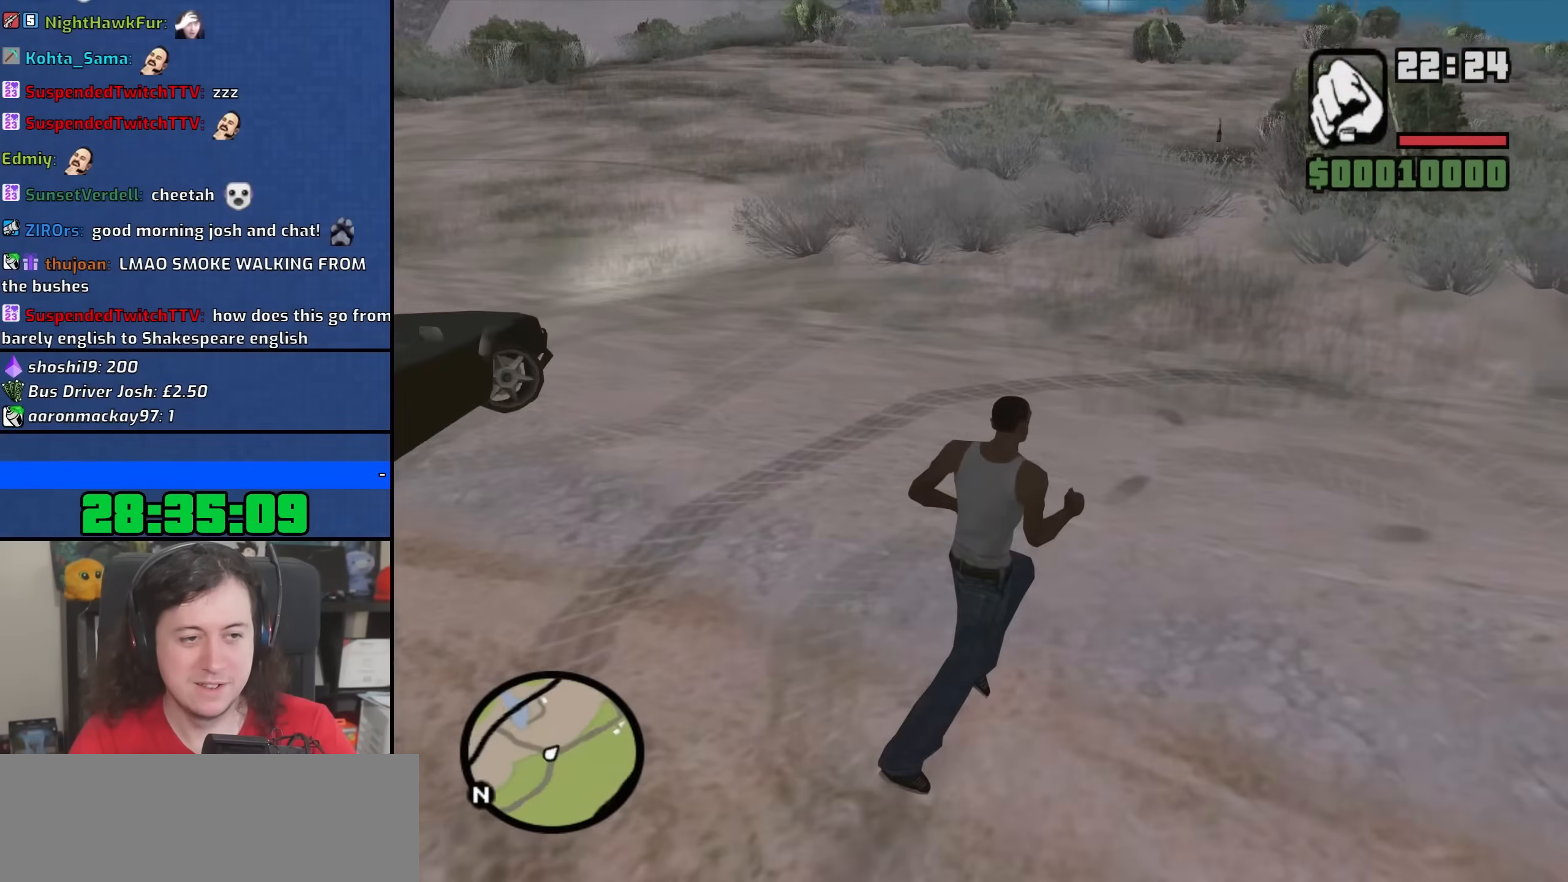
{"keys": ["d"], "mouse": [], "events": [[467, "w", "up"]]}
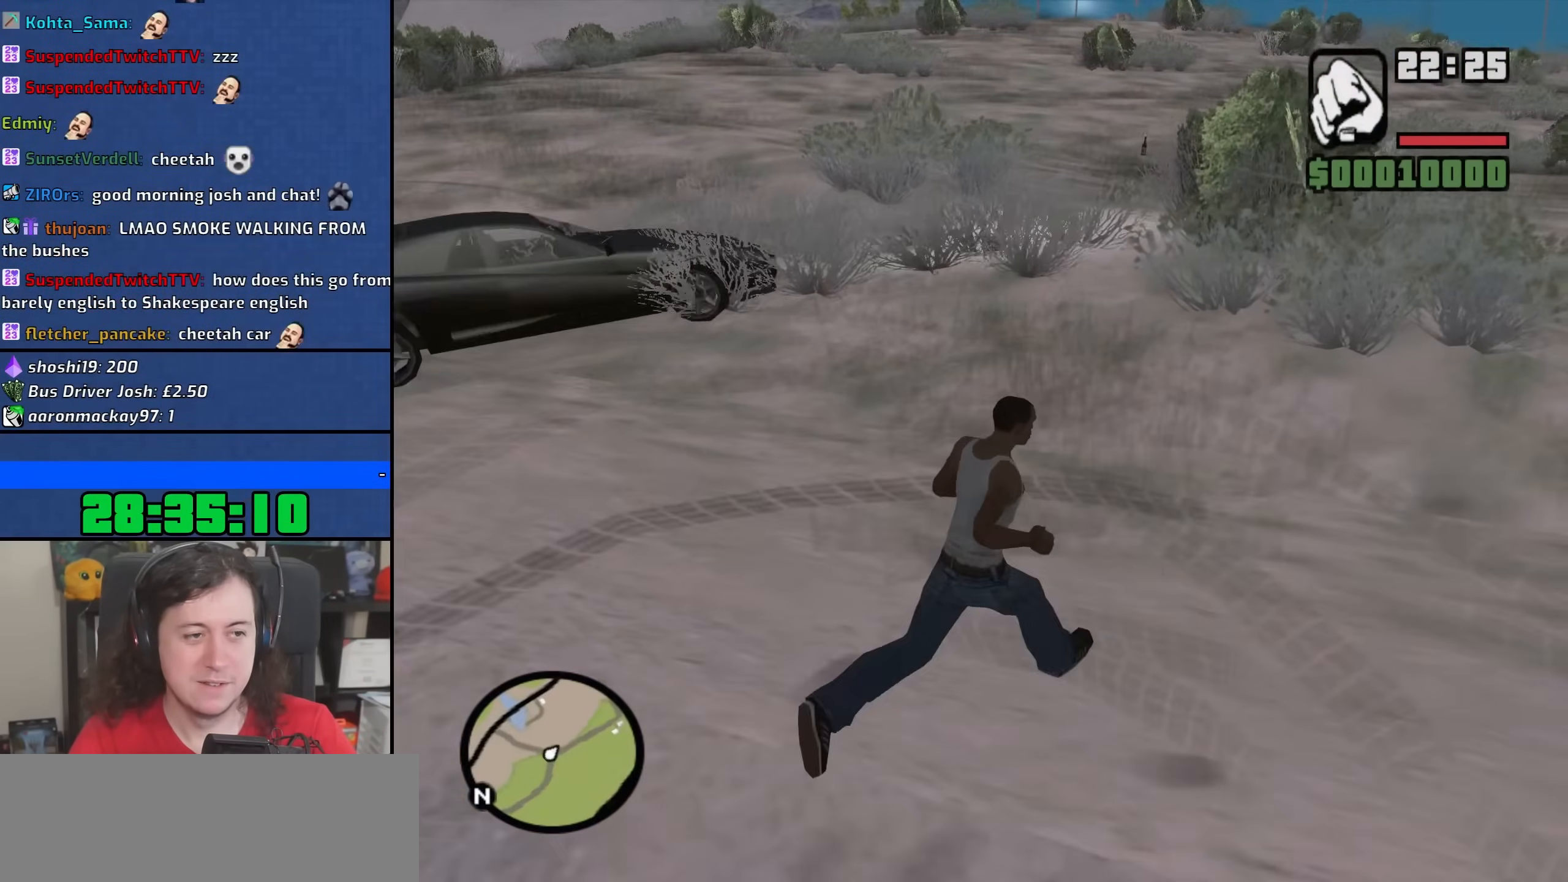
{"keys": ["shift", "w"], "mouse": [], "events": [[217, "w", "down"], [300, "d", "up"], [417, "shift", "down"]]}
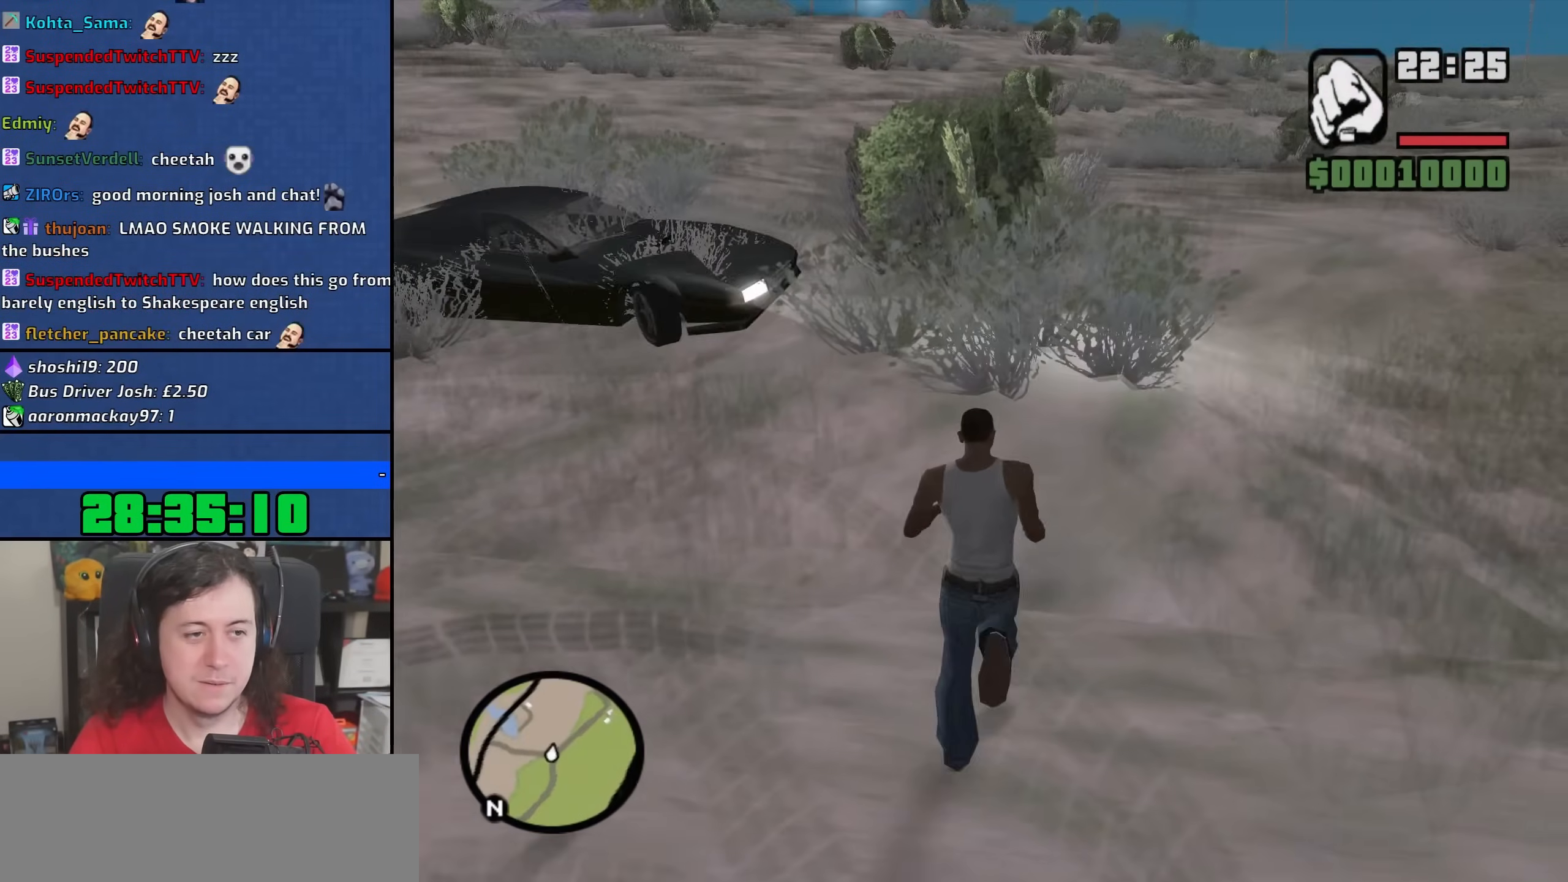
{"keys": [], "mouse": [], "events": [[33, "w", "up"], [67, "shift", "up"]]}
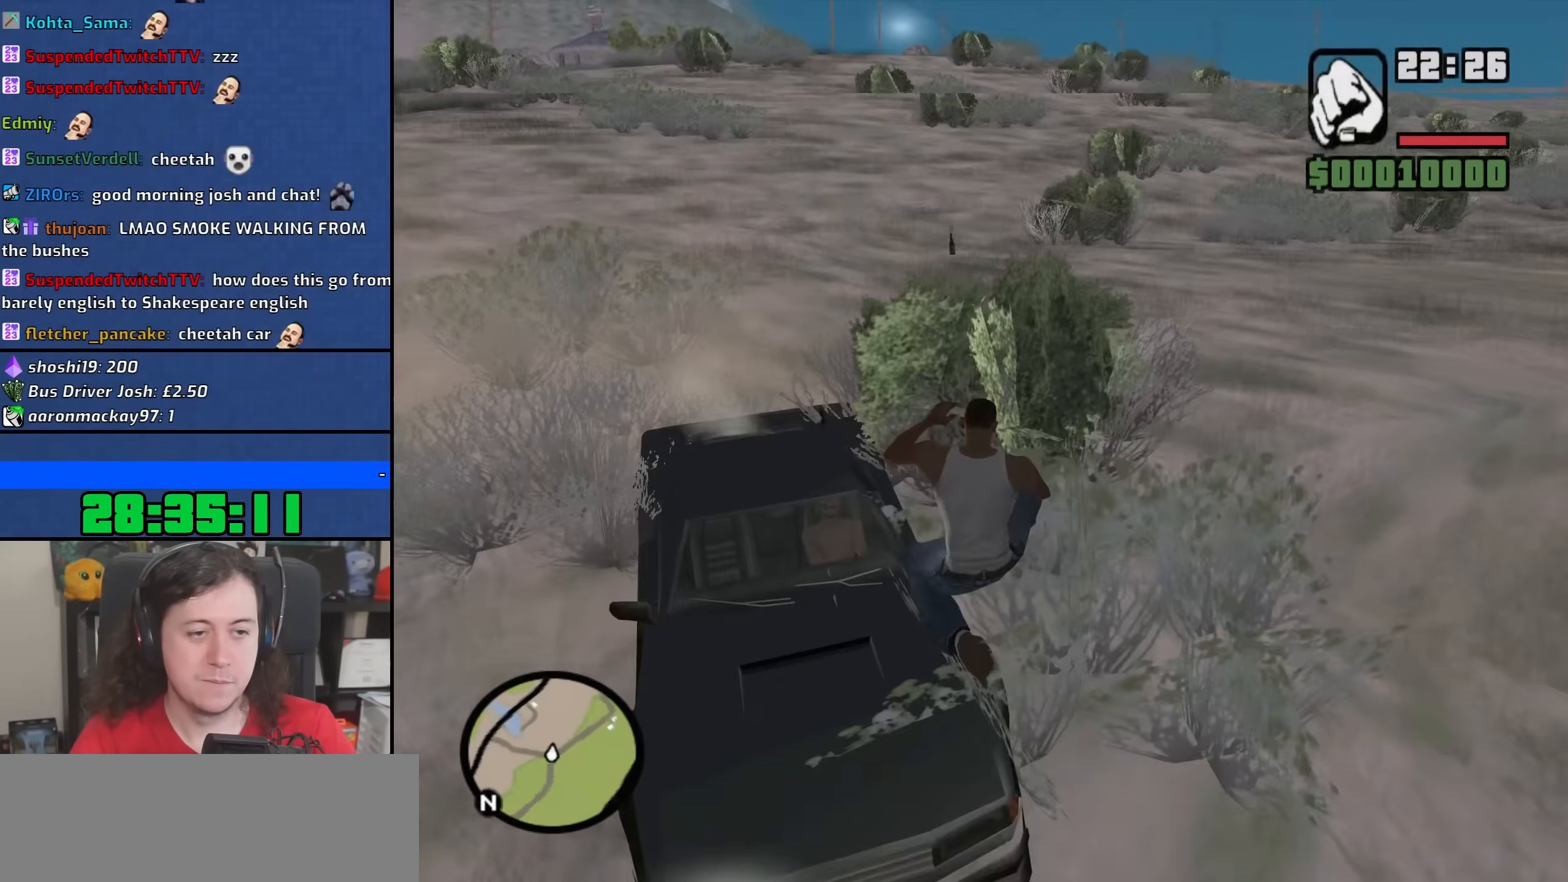
{"keys": ["w"], "mouse": [], "events": [[417, "w", "down"]]}
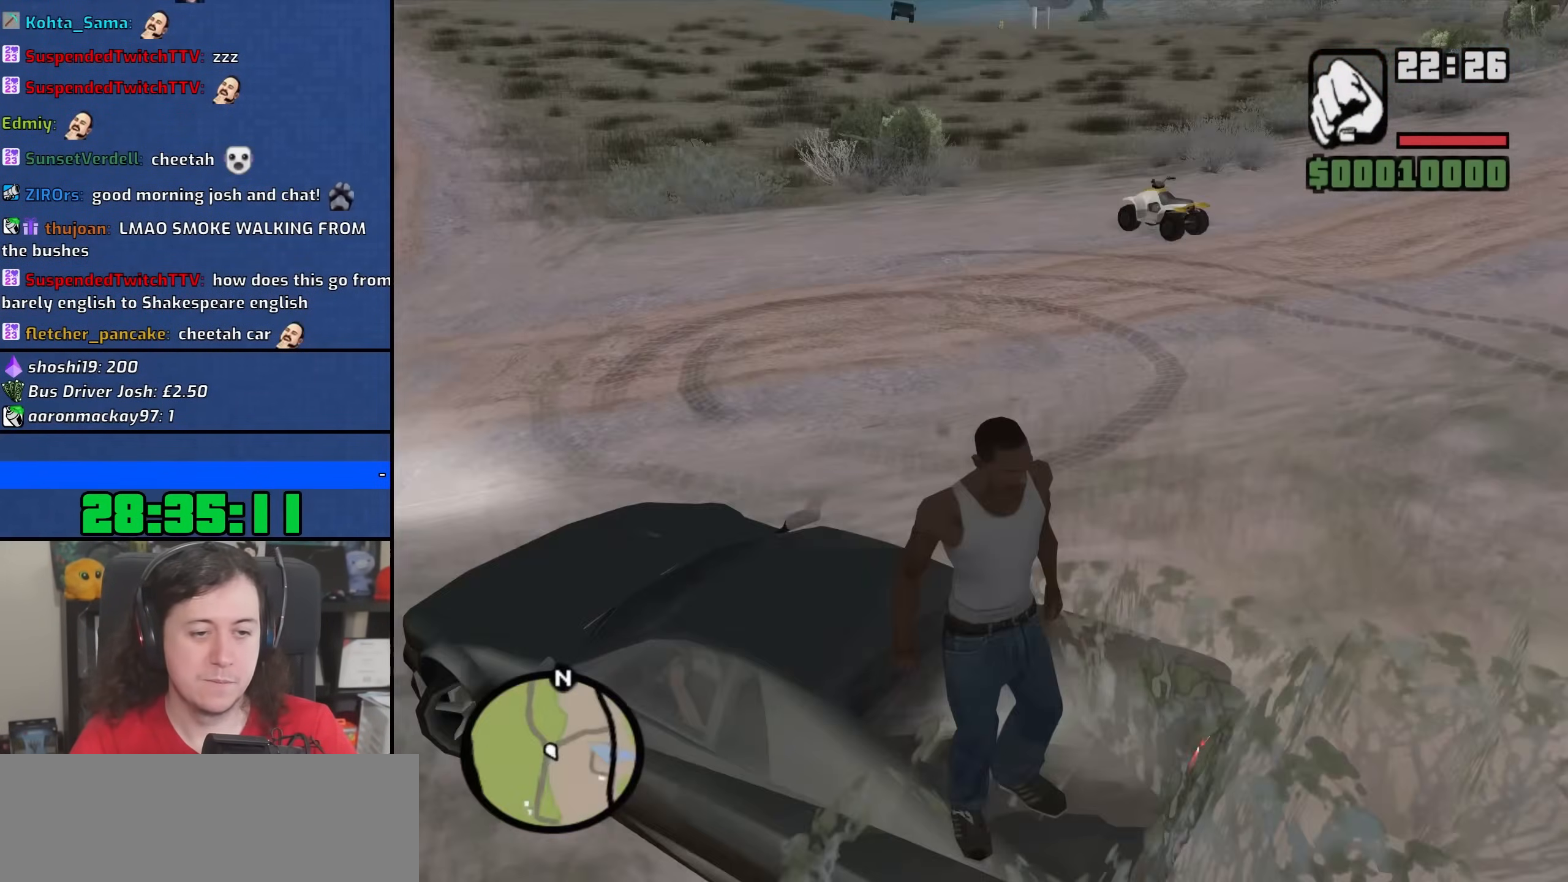
{"keys": ["w"], "mouse": [], "events": []}
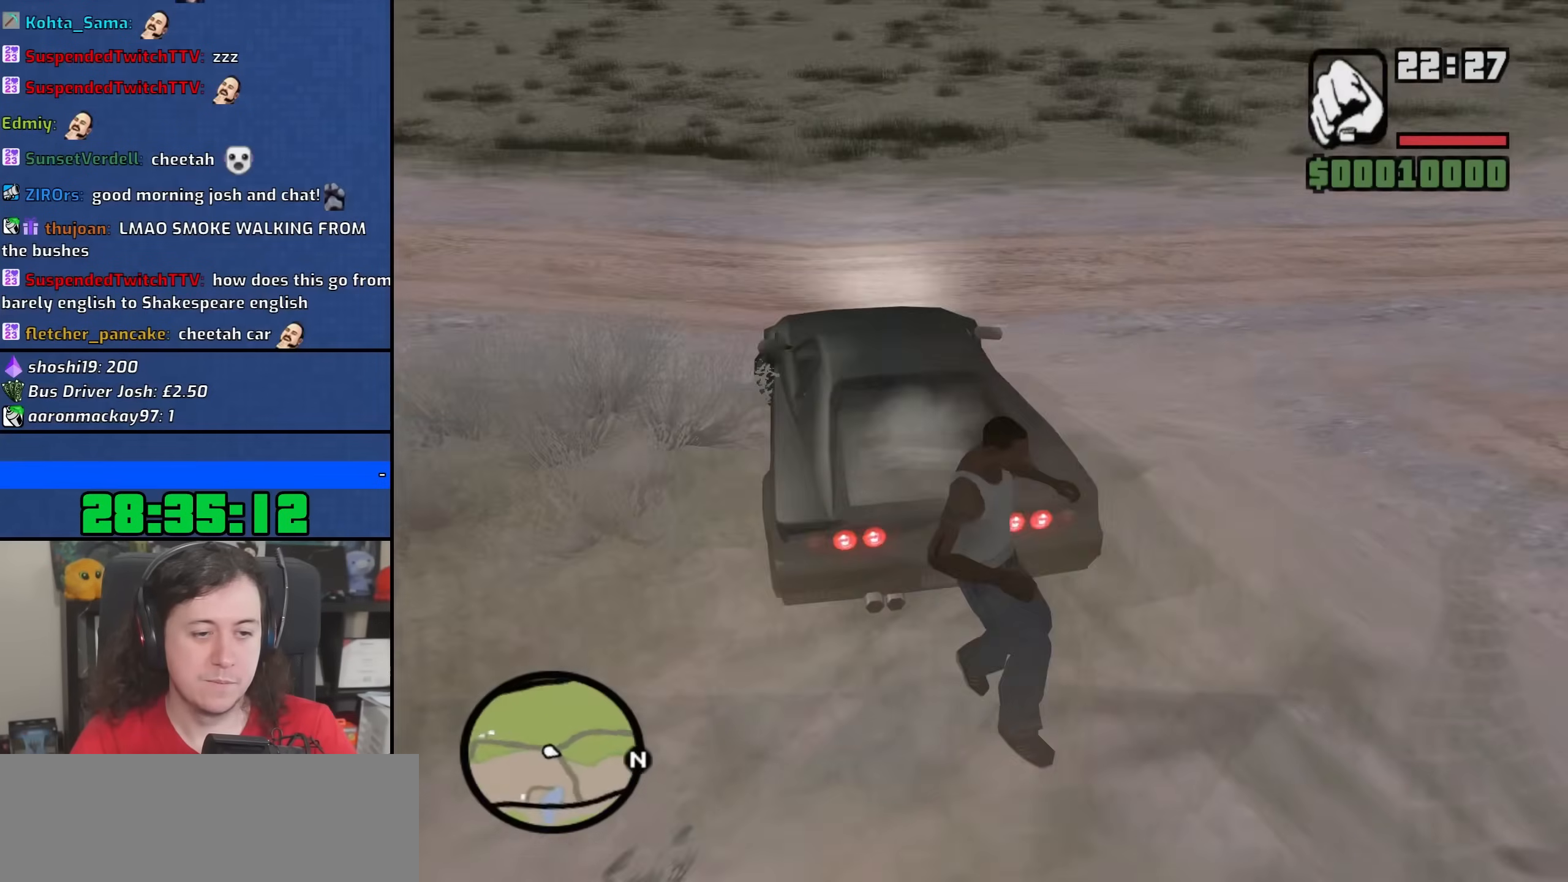
{"keys": ["w"], "mouse": [], "events": []}
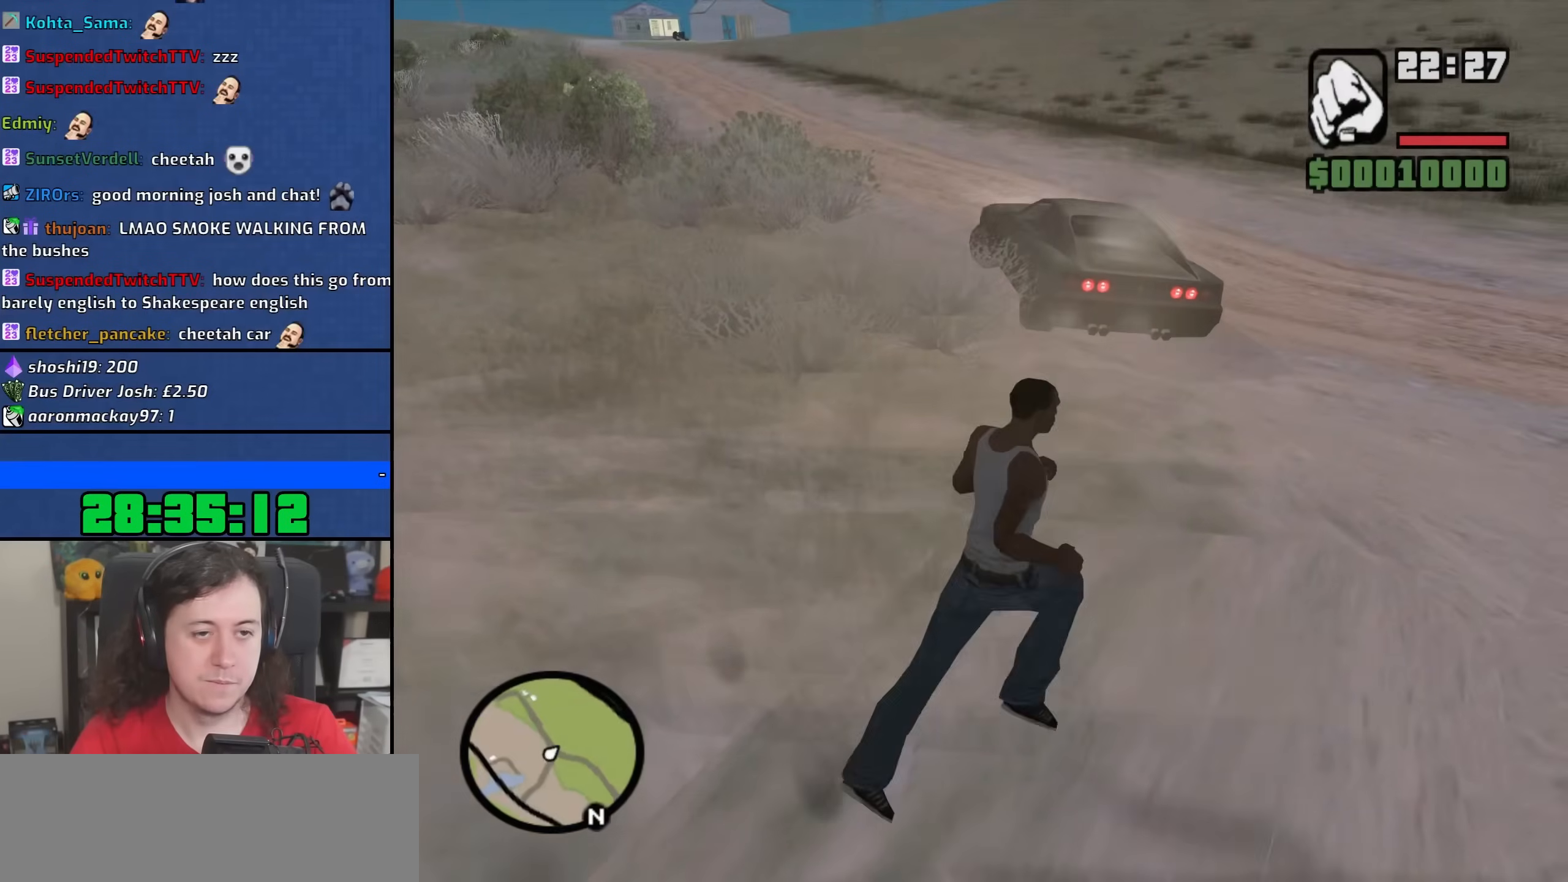
{"keys": ["a", "w"], "mouse": [], "events": [[117, "a", "down"]]}
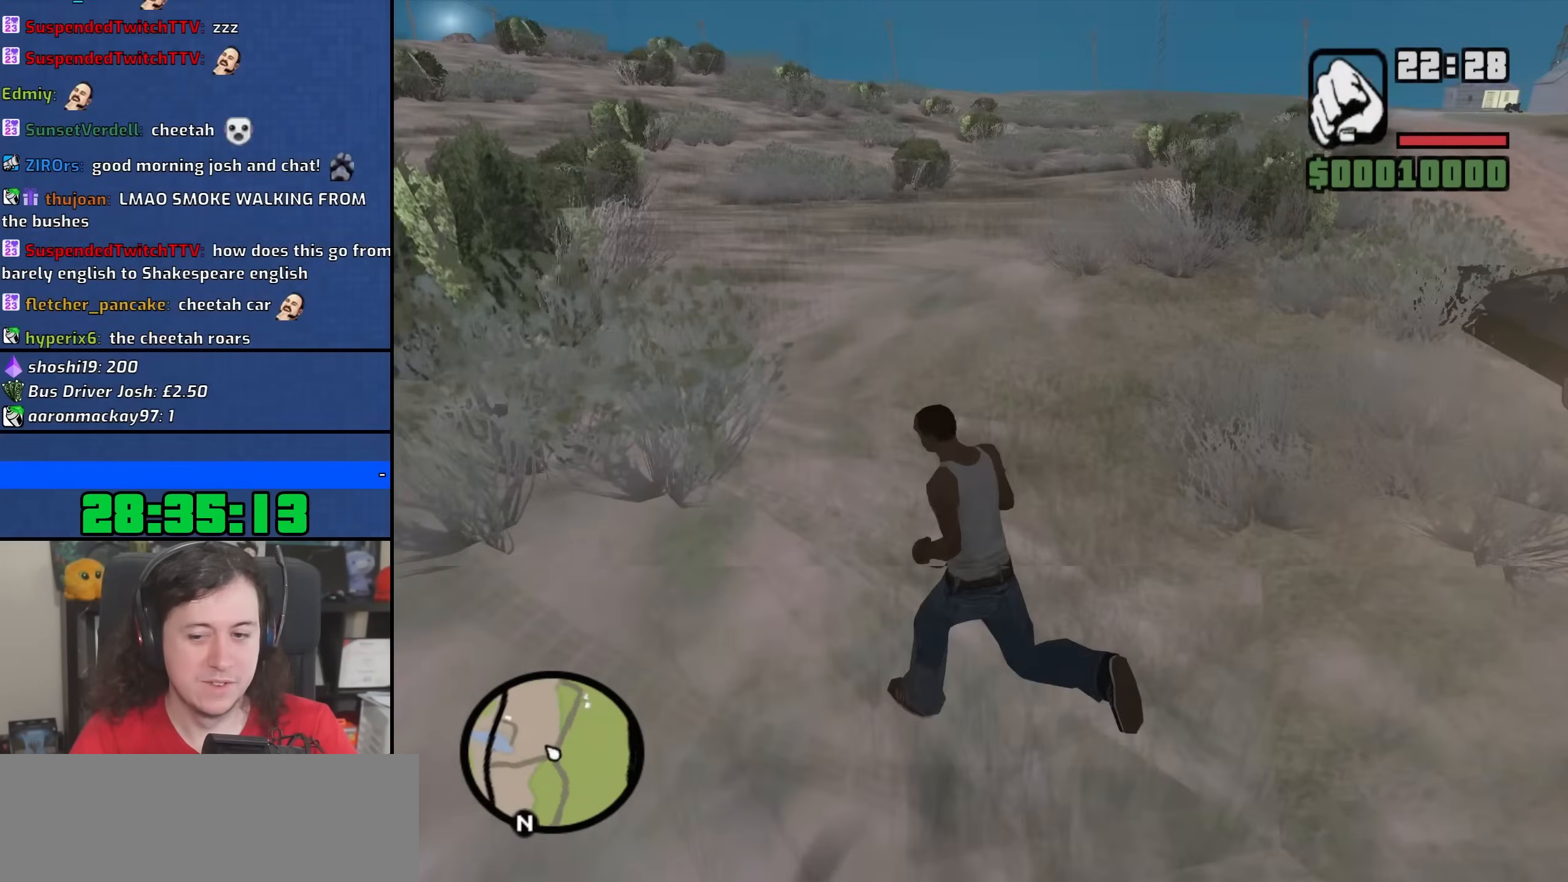
{"keys": ["a"], "mouse": [], "events": [[200, "w", "up"], [217, "a", "up"], [333, "a", "down"]]}
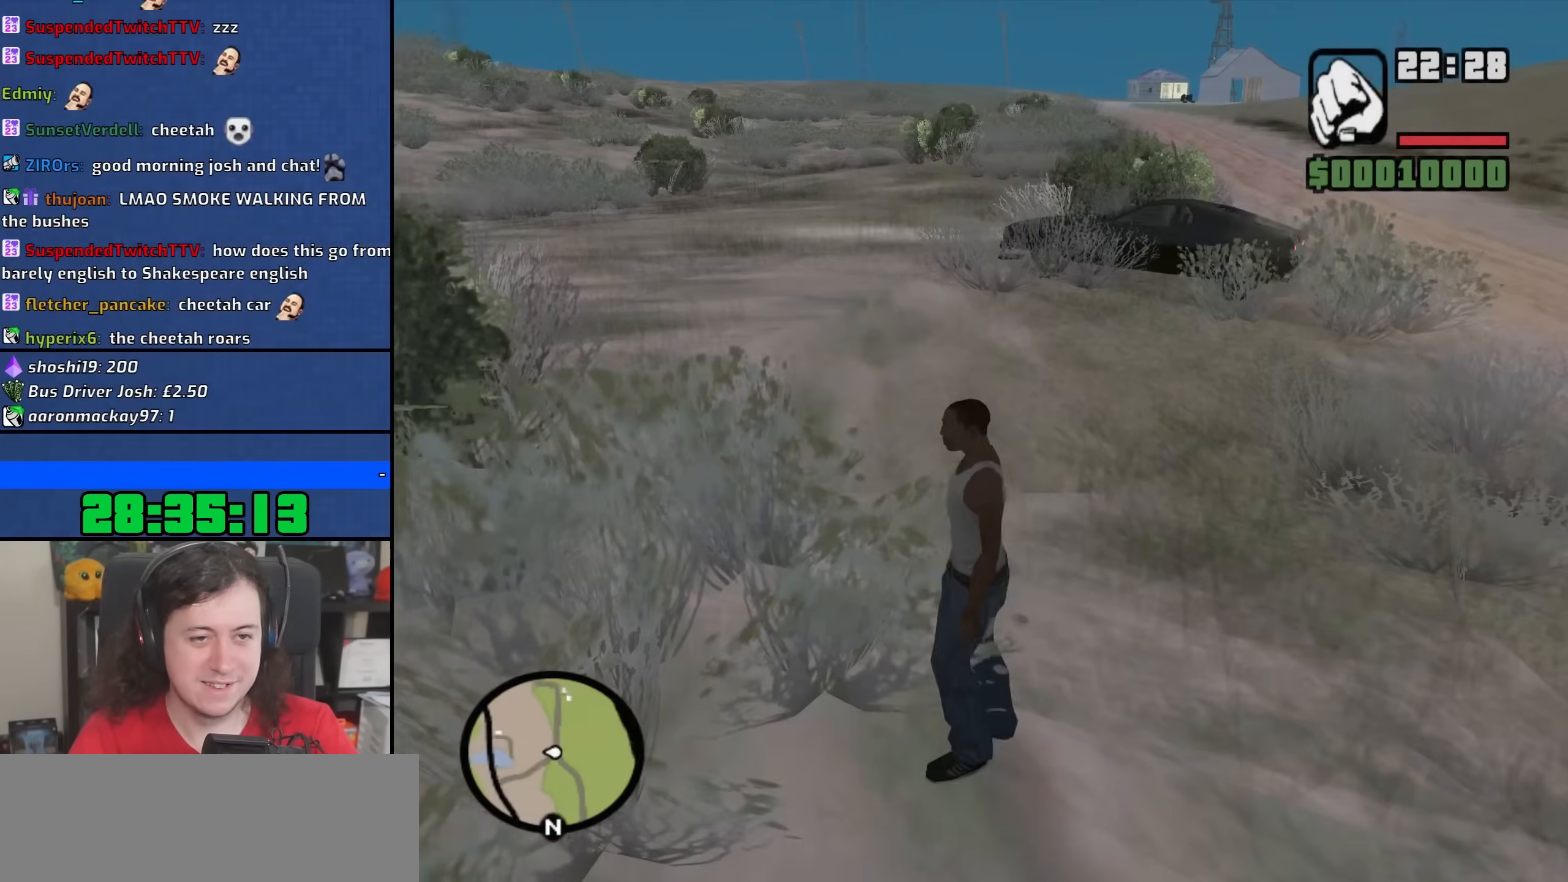
{"keys": [], "mouse": [], "events": [[250, "w", "down"], [317, "a", "up"], [350, "w", "up"]]}
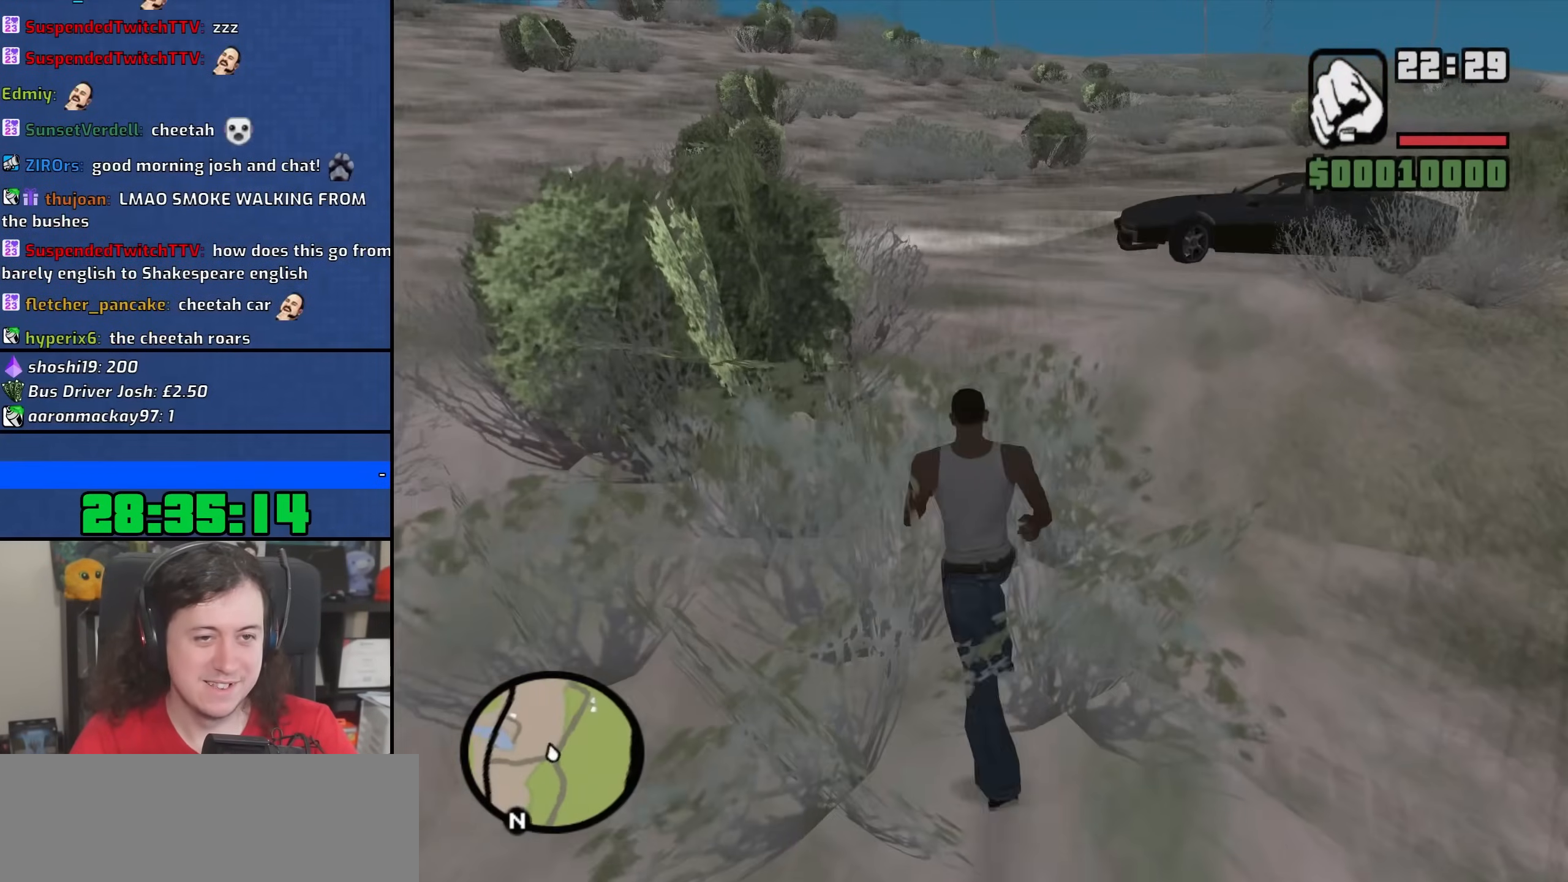
{"keys": ["w"], "mouse": [], "events": [[450, "w", "down"]]}
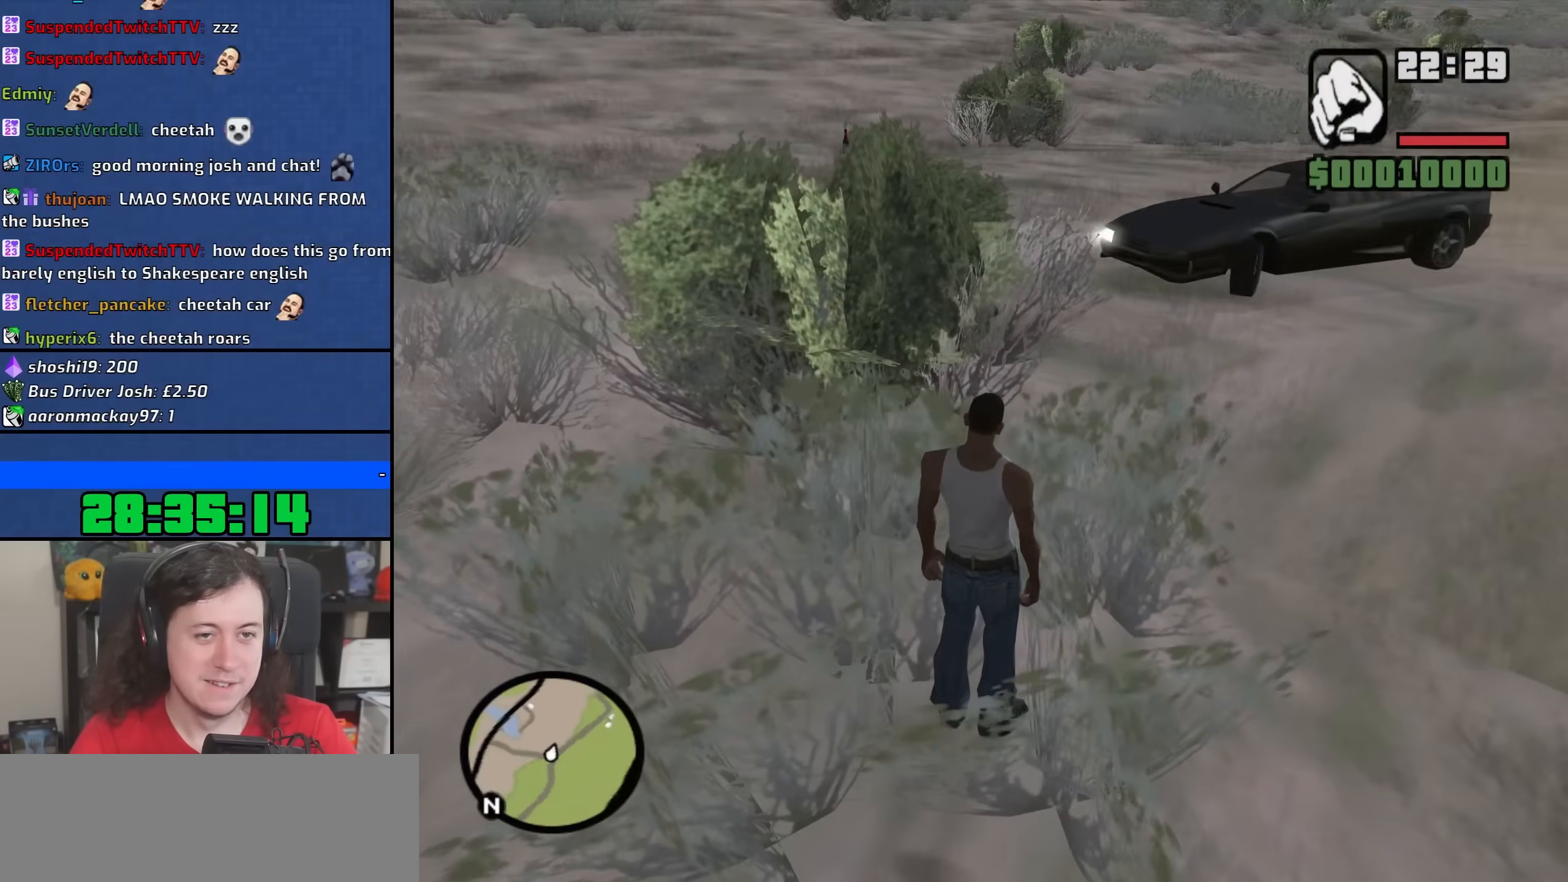
{"keys": [], "mouse": [], "events": [[133, "shift", "down"], [150, "w", "up"], [267, "shift", "up"]]}
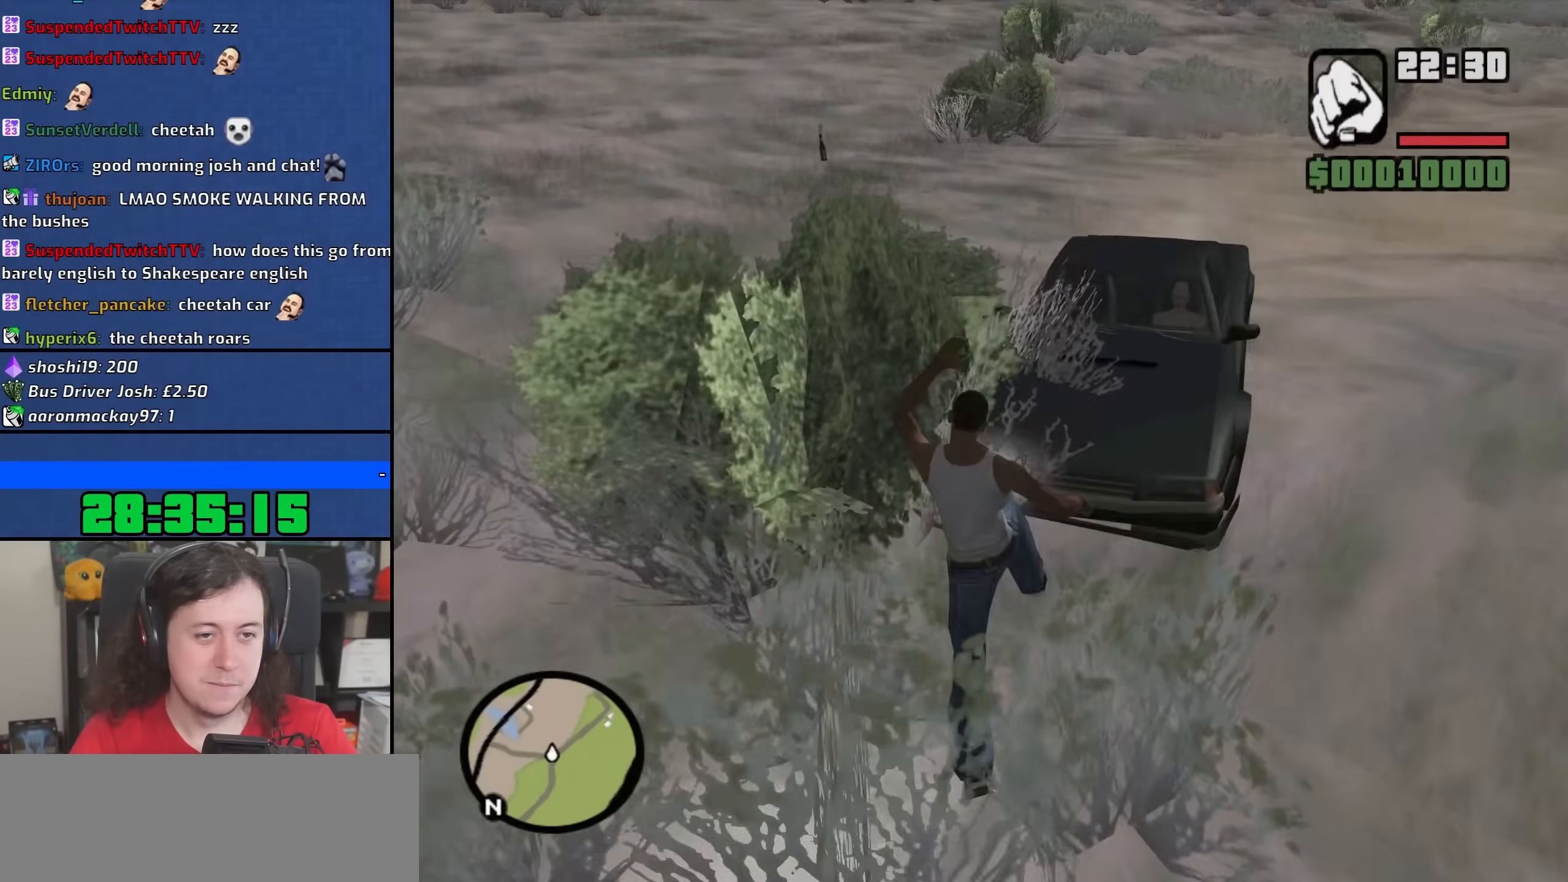
{"keys": [], "mouse": [], "events": []}
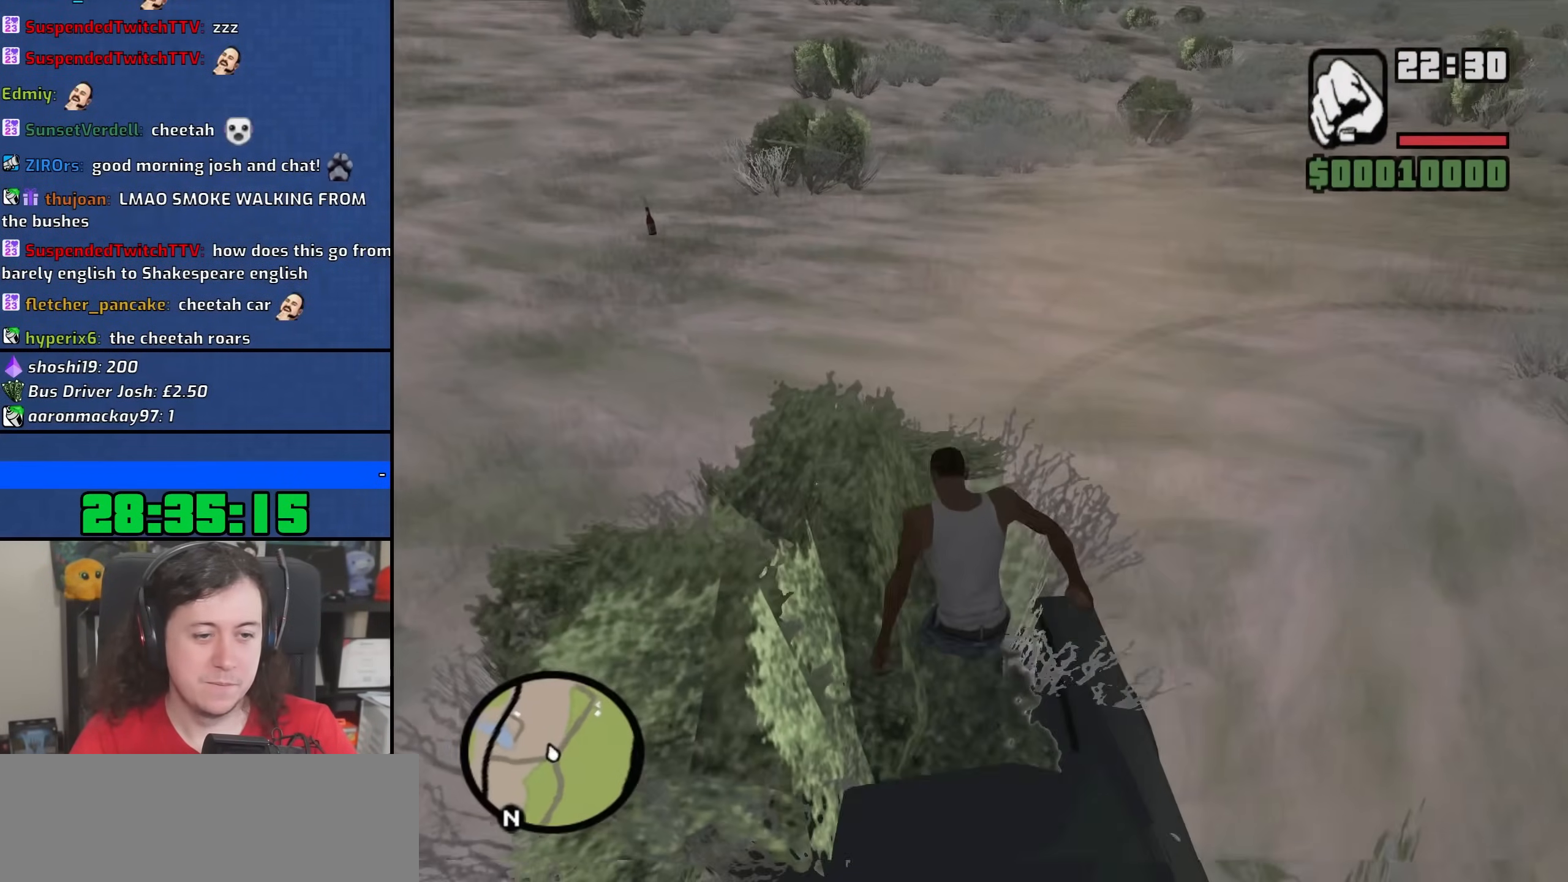
{"keys": [], "mouse": ["right"], "events": [[33, "mouse_right", "down"]]}
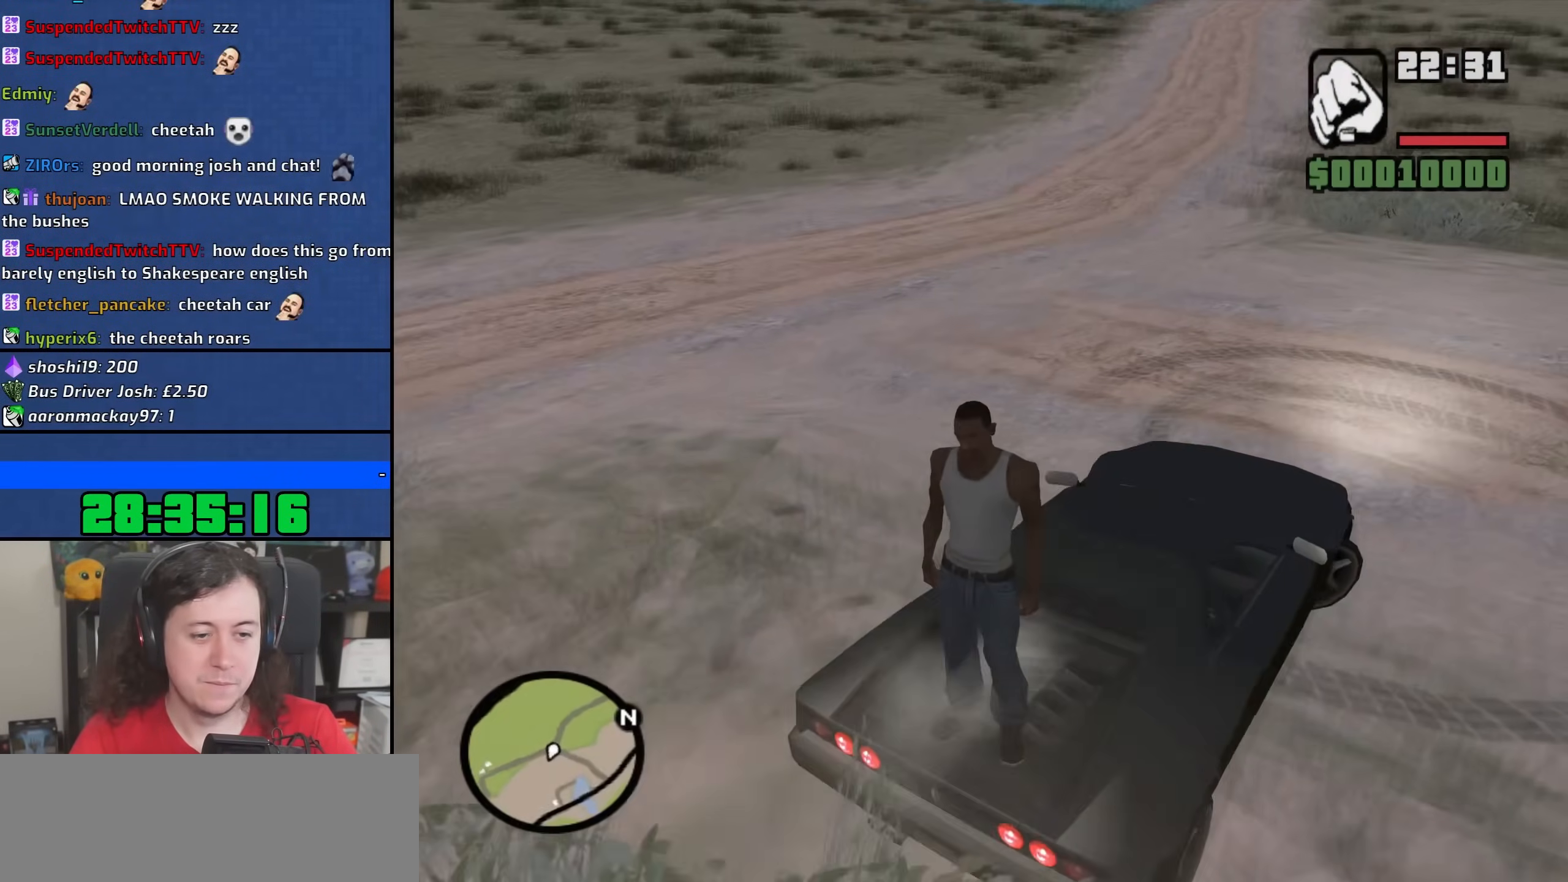
{"keys": ["w"], "mouse": ["right"], "events": [[33, "w", "down"], [100, "w", "up"], [500, "w", "down"]]}
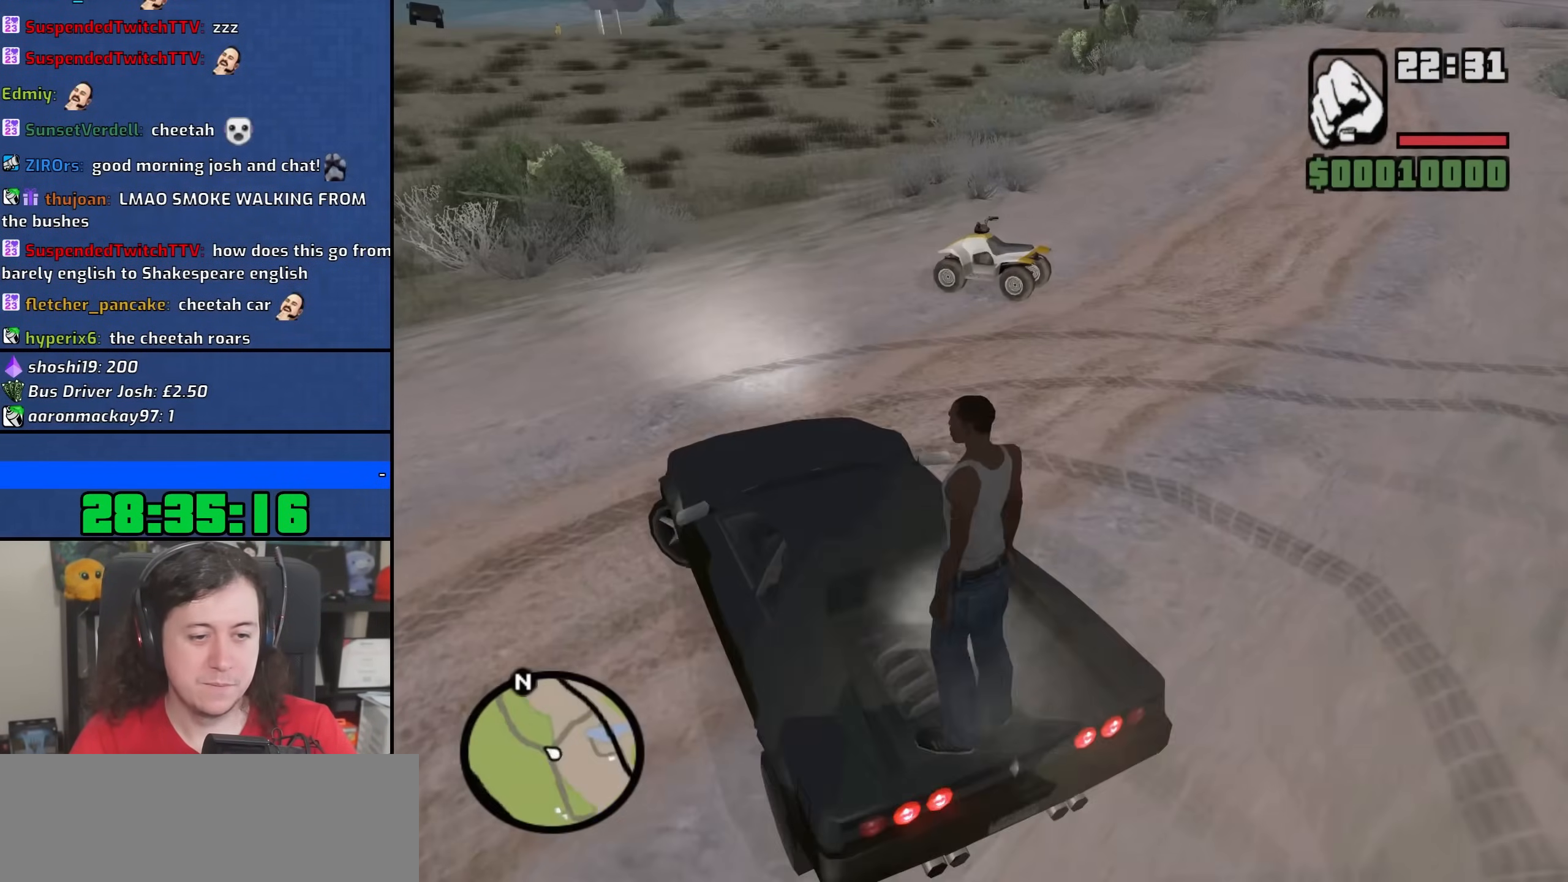
{"keys": [], "mouse": ["right"], "events": [[250, "w", "up"], [383, "f", "down"], [467, "f", "up"]]}
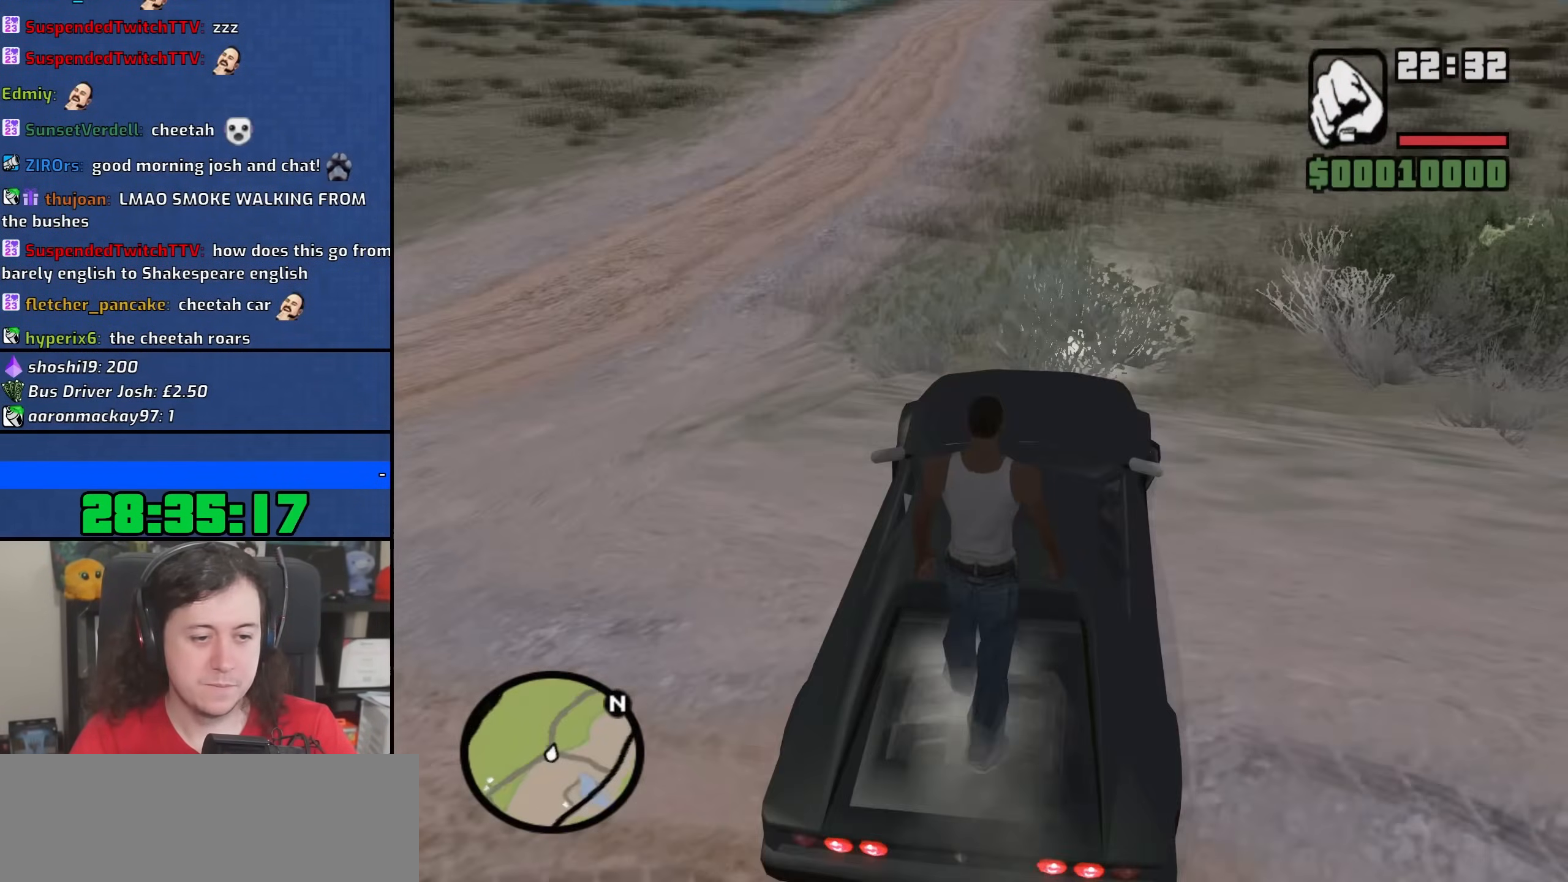
{"keys": ["f"], "mouse": ["right"], "events": [[67, "f", "down"], [150, "f", "up"], [250, "f", "down"], [333, "f", "up"], [433, "f", "down"]]}
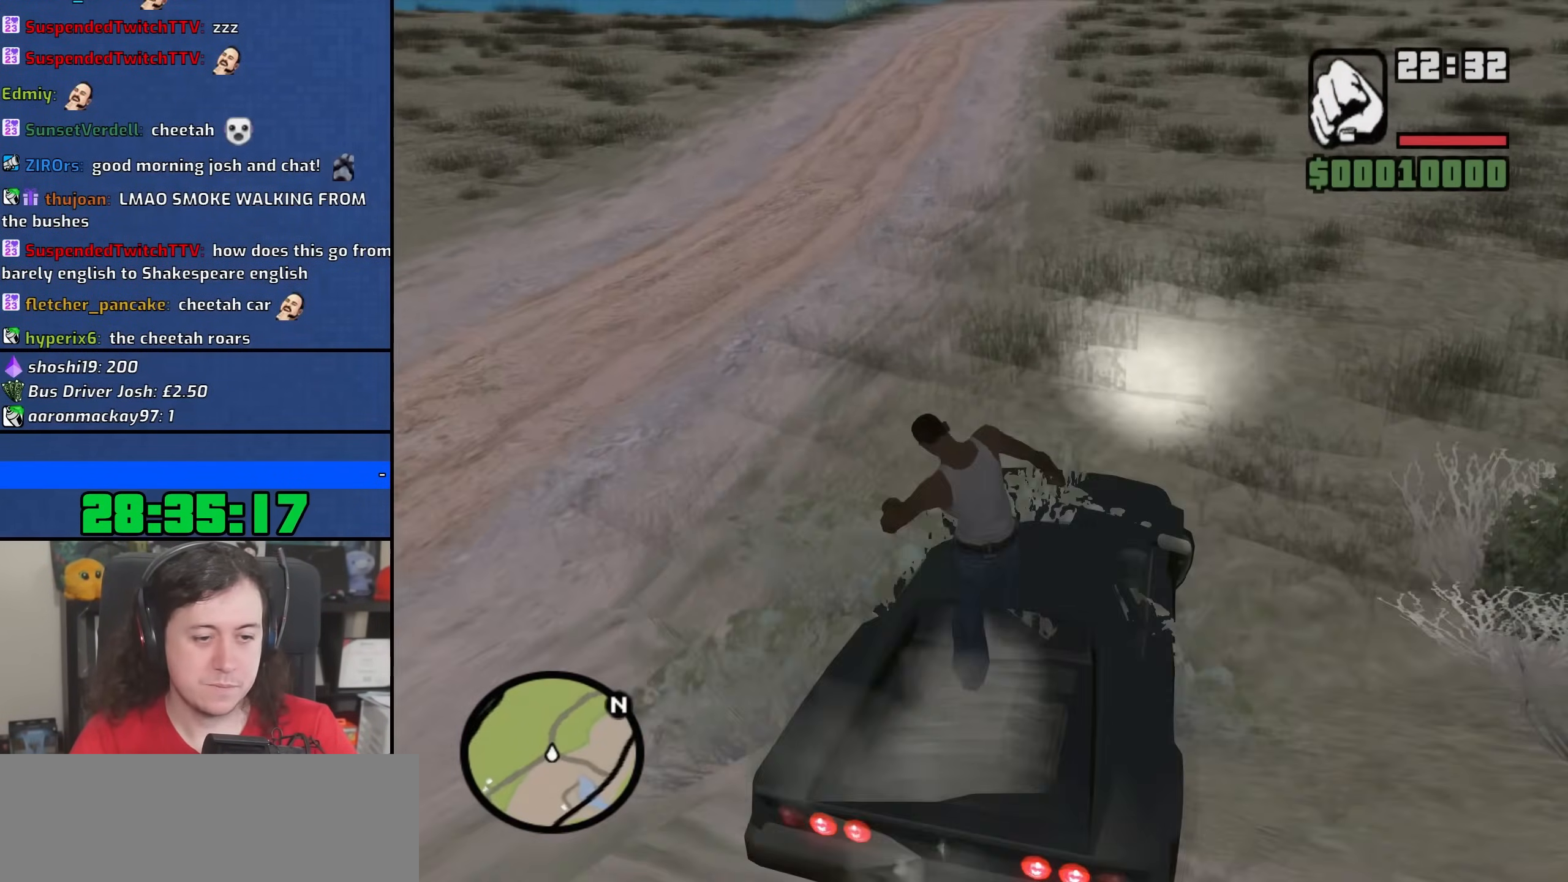
{"keys": ["f"], "mouse": ["right"], "events": [[33, "f", "up"], [133, "f", "down"], [217, "f", "up"], [300, "f", "down"], [400, "f", "up"], [500, "f", "down"]]}
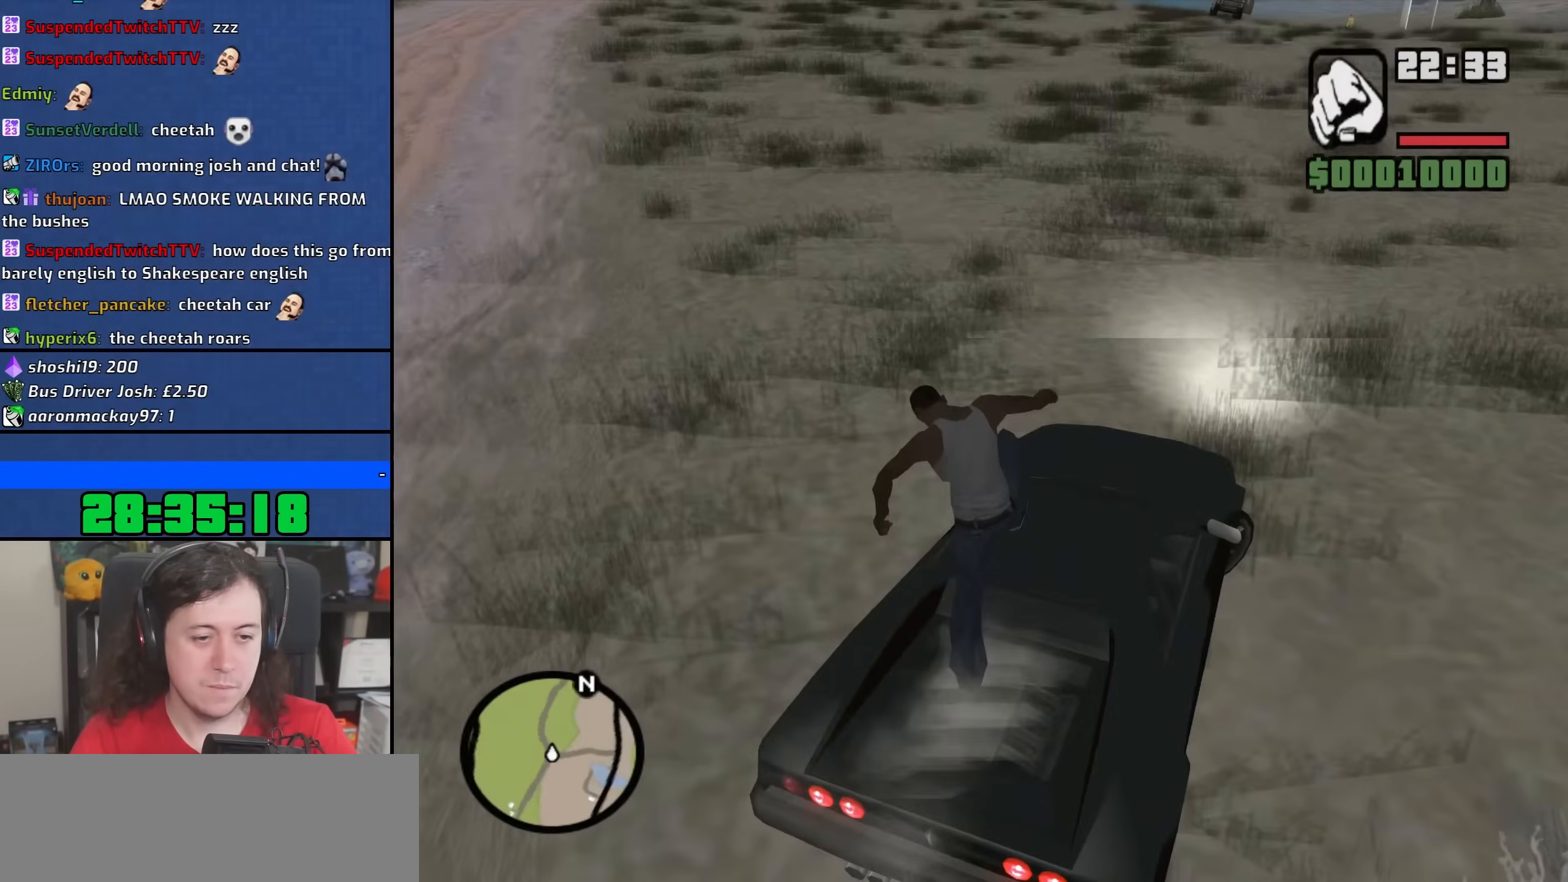
{"keys": [], "mouse": ["right"], "events": [[83, "f", "up"], [150, "f", "down"], [267, "f", "up"], [333, "f", "down"], [433, "f", "up"]]}
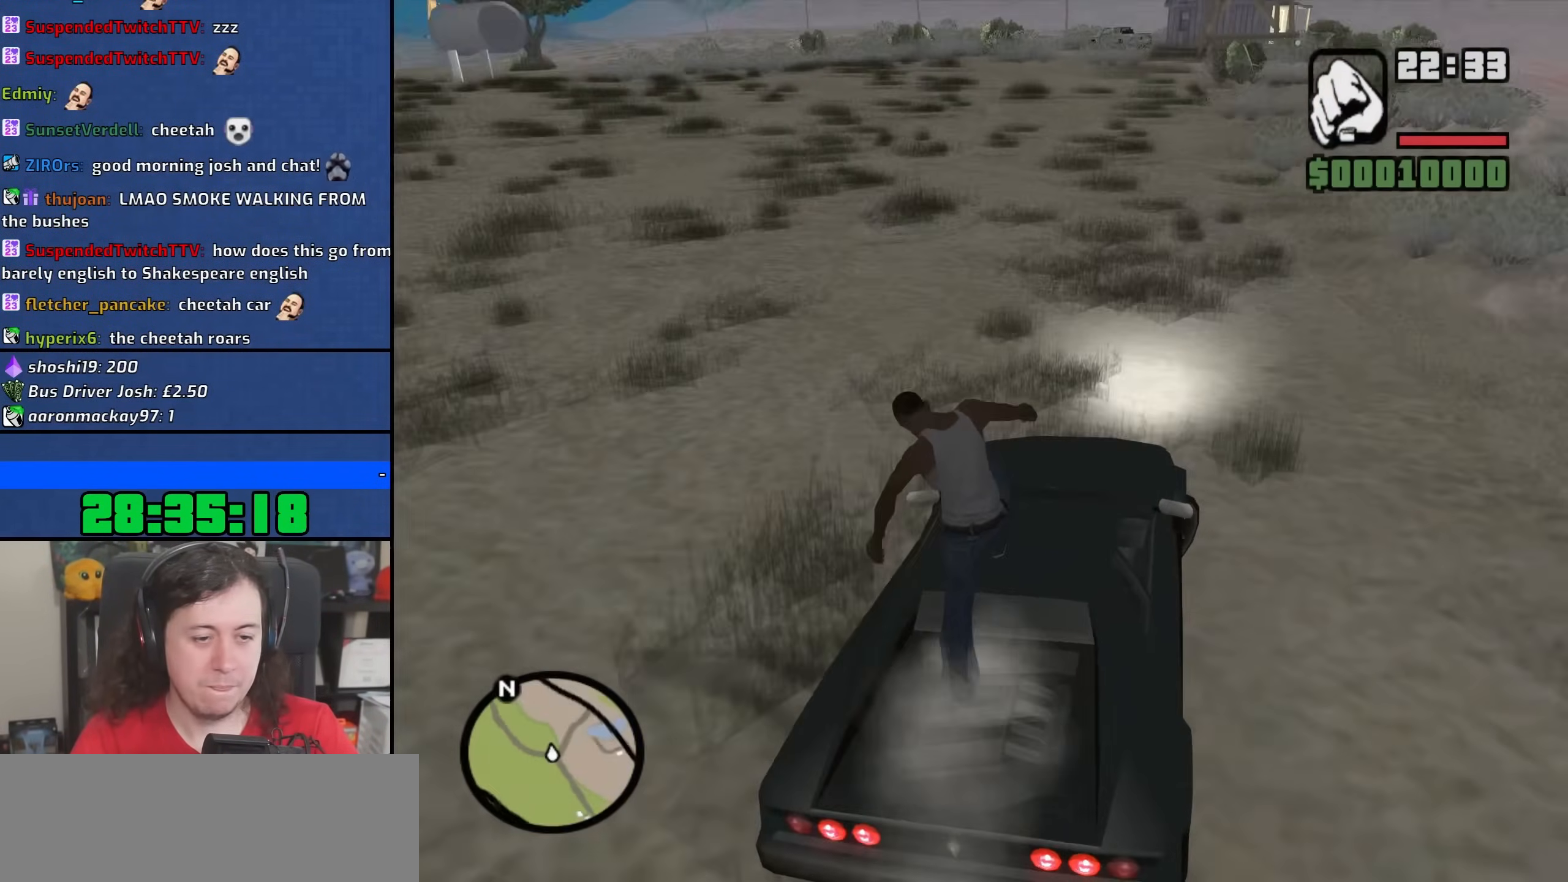
{"keys": [], "mouse": ["right"], "events": [[17, "f", "down"], [117, "f", "up"], [200, "f", "down"], [317, "f", "up"], [400, "f", "down"], [500, "f", "up"]]}
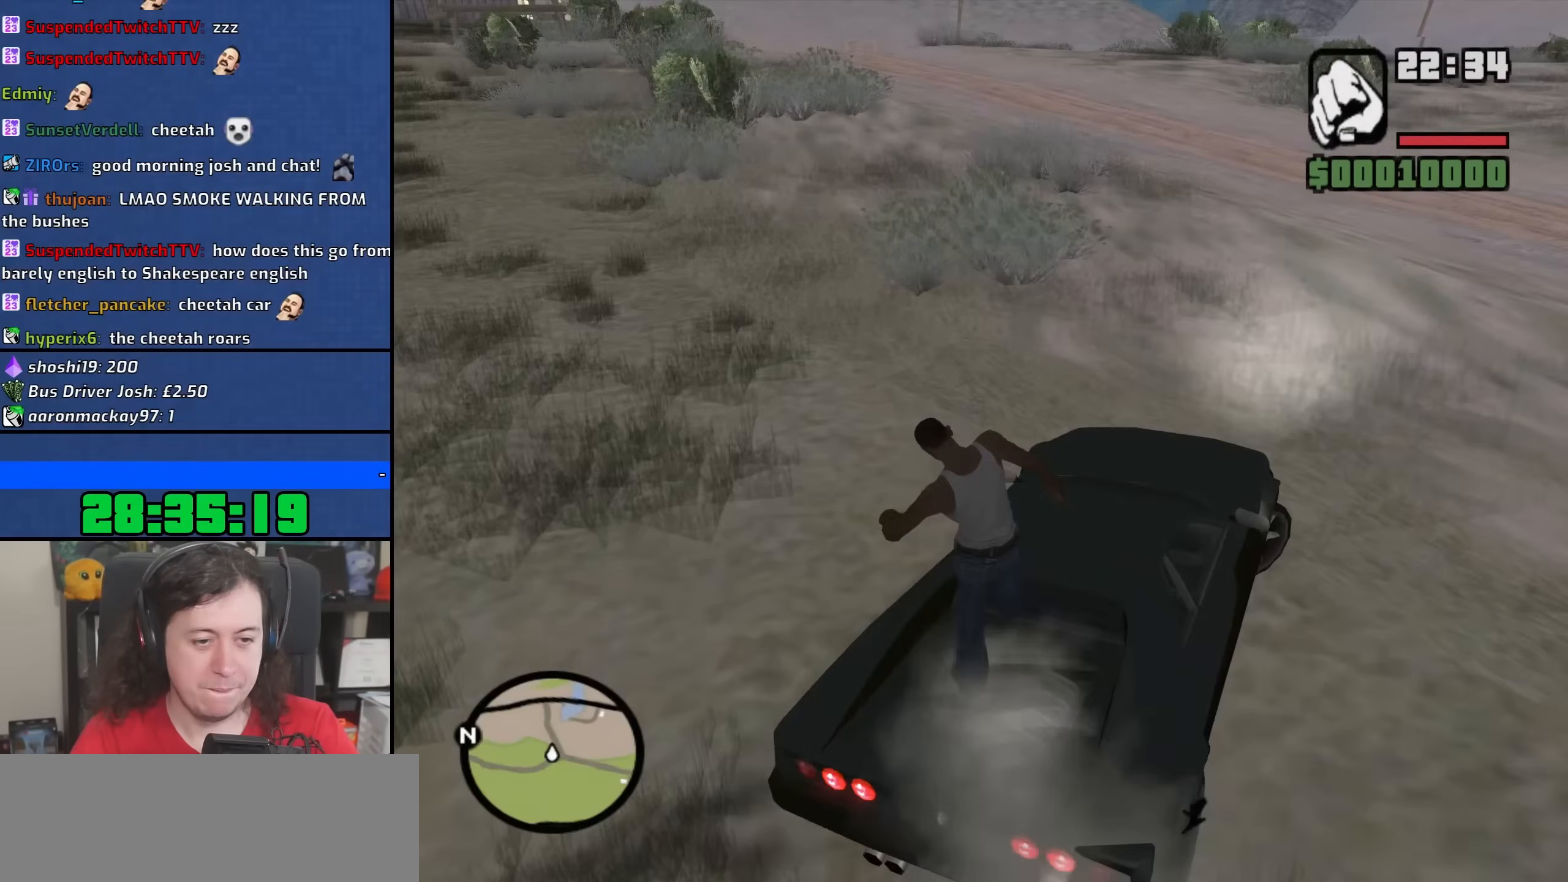
{"keys": ["f"], "mouse": ["right"], "events": [[83, "f", "down"], [183, "f", "up"], [267, "f", "down"], [383, "f", "up"], [450, "f", "down"]]}
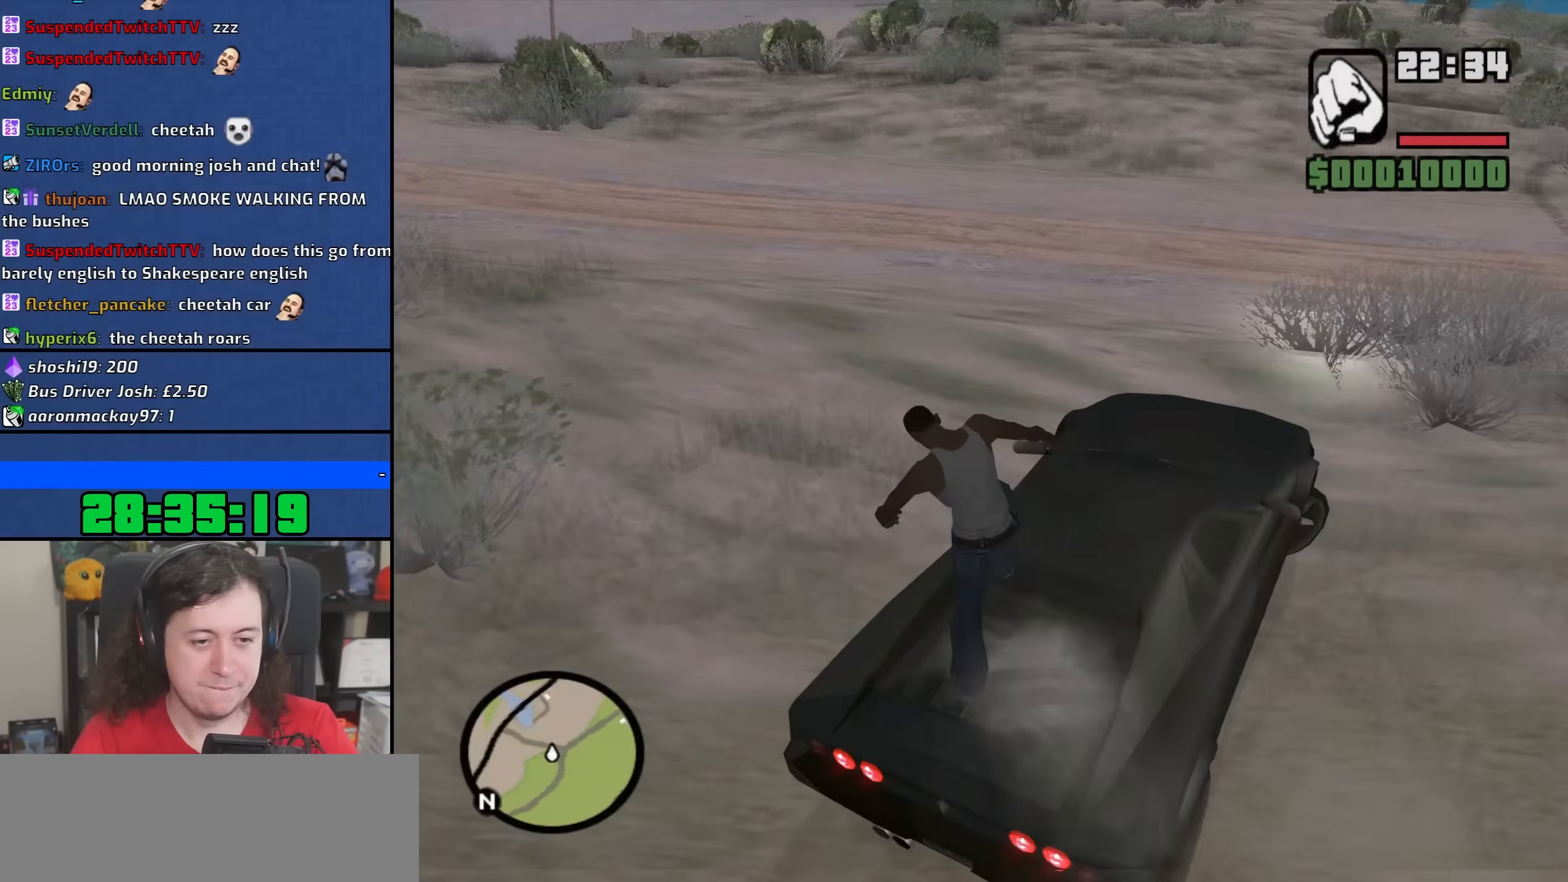
{"keys": [], "mouse": ["right"], "events": [[67, "f", "up"], [150, "f", "down"], [250, "f", "up"], [350, "f", "down"], [450, "f", "up"]]}